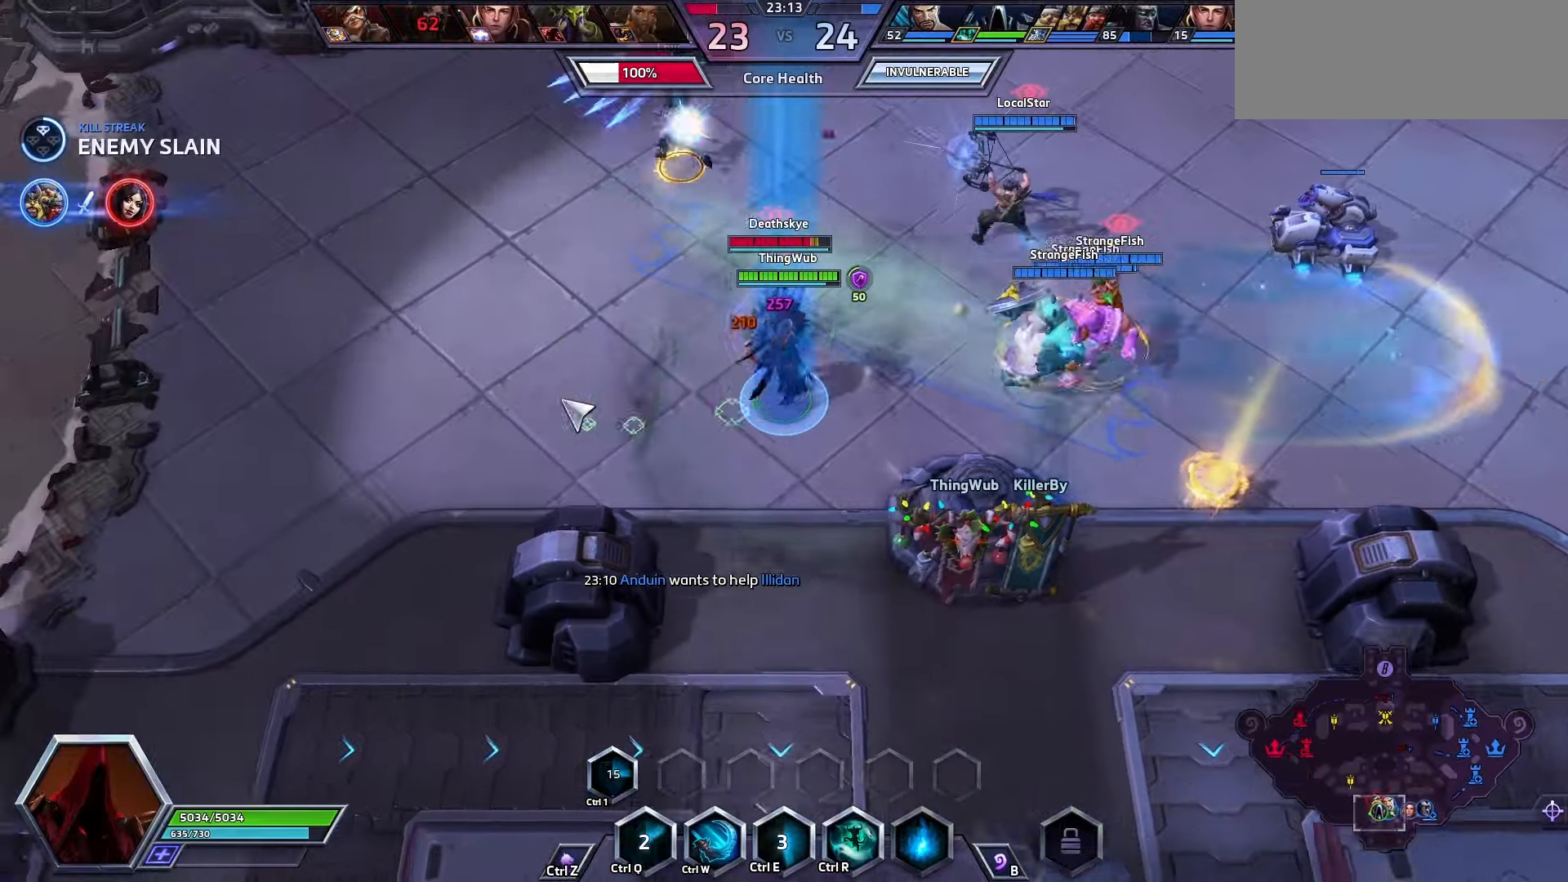
Gameplay with keyboard; each line is a JSON object with the keys held at the frame after it. "events" lists presses ("down") and releases ("up") of ".", "/", "0", "1", "2", "3", "4", "5", "6", "7", "8", "9", "a", "alt_l", "alt_r", "b", "backslash", "backspace", "c", "caps_lock", "comma", "ctrl_l", "ctrl_r", "d", "e", "equals", "f", "g", "h", "i", "j", "k", "l", "lbracket", "m", "minus", "n", "o", "p", "q", "quote", "r", "rbracket", "return", "s", "semicolon", "shift_l", "shift_r", "space", "super", "t", "tab", "tilde", "u", "v", "w", "x", "y" and "z" between this image and that frame as [ms after this image, input, new state], when the widget could be followed in between. No other keys are recorded. Mouse input is not recorded.
{"keys": ["space"], "events": [[233, "a", "down"], [300, "space", "up"], [433, "a", "up"], [433, "space", "down"]]}
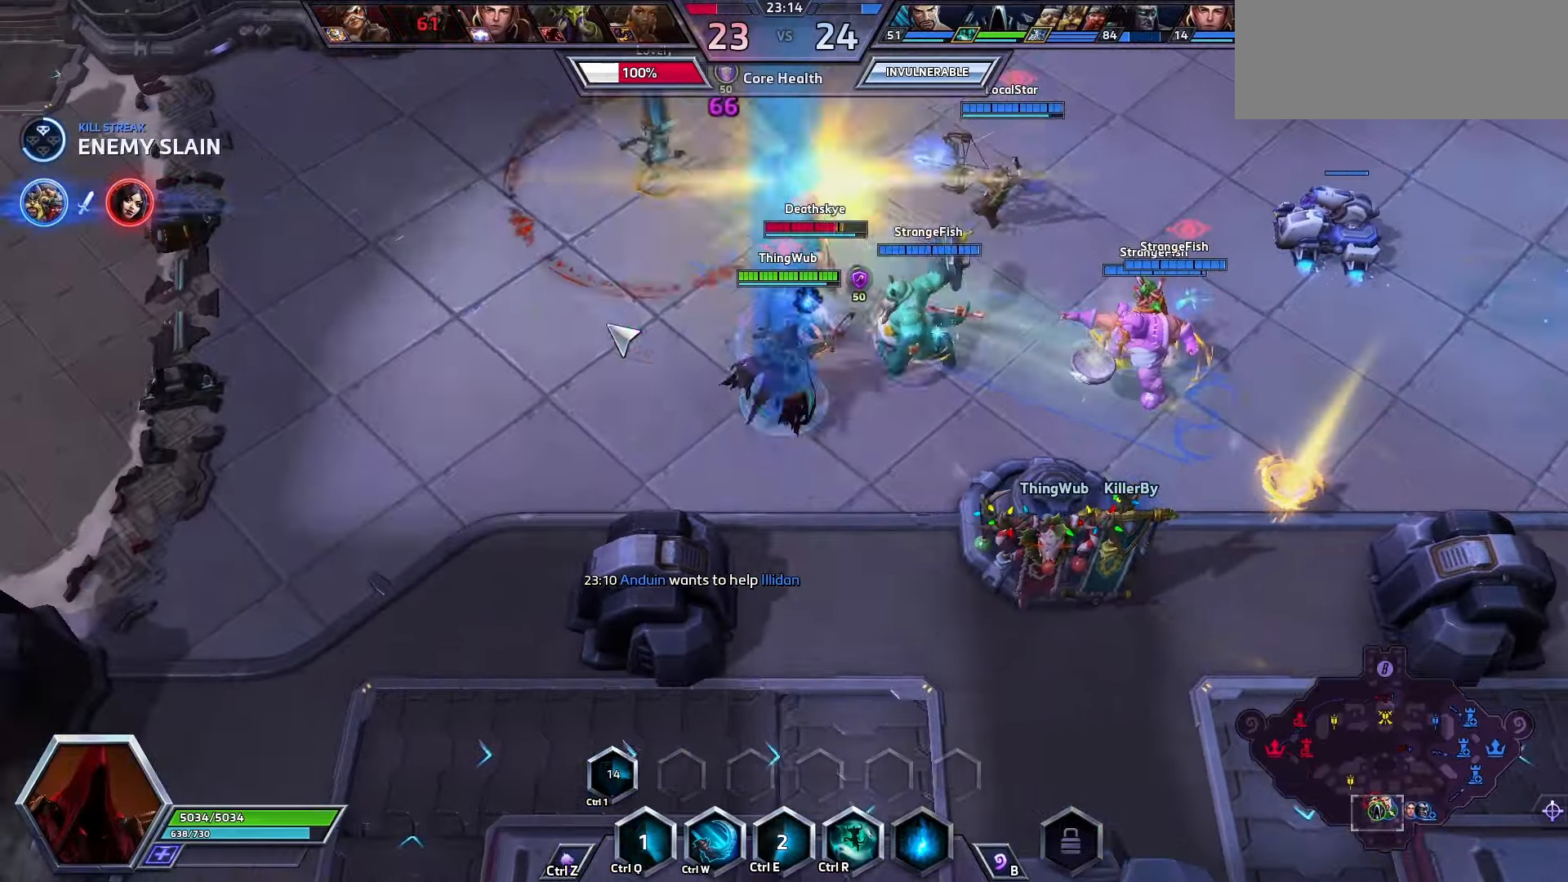
{"keys": ["q", "space"], "events": [[100, "q", "down"], [167, "q", "up"], [200, "q", "down"], [400, "q", "up"], [433, "q", "down"]]}
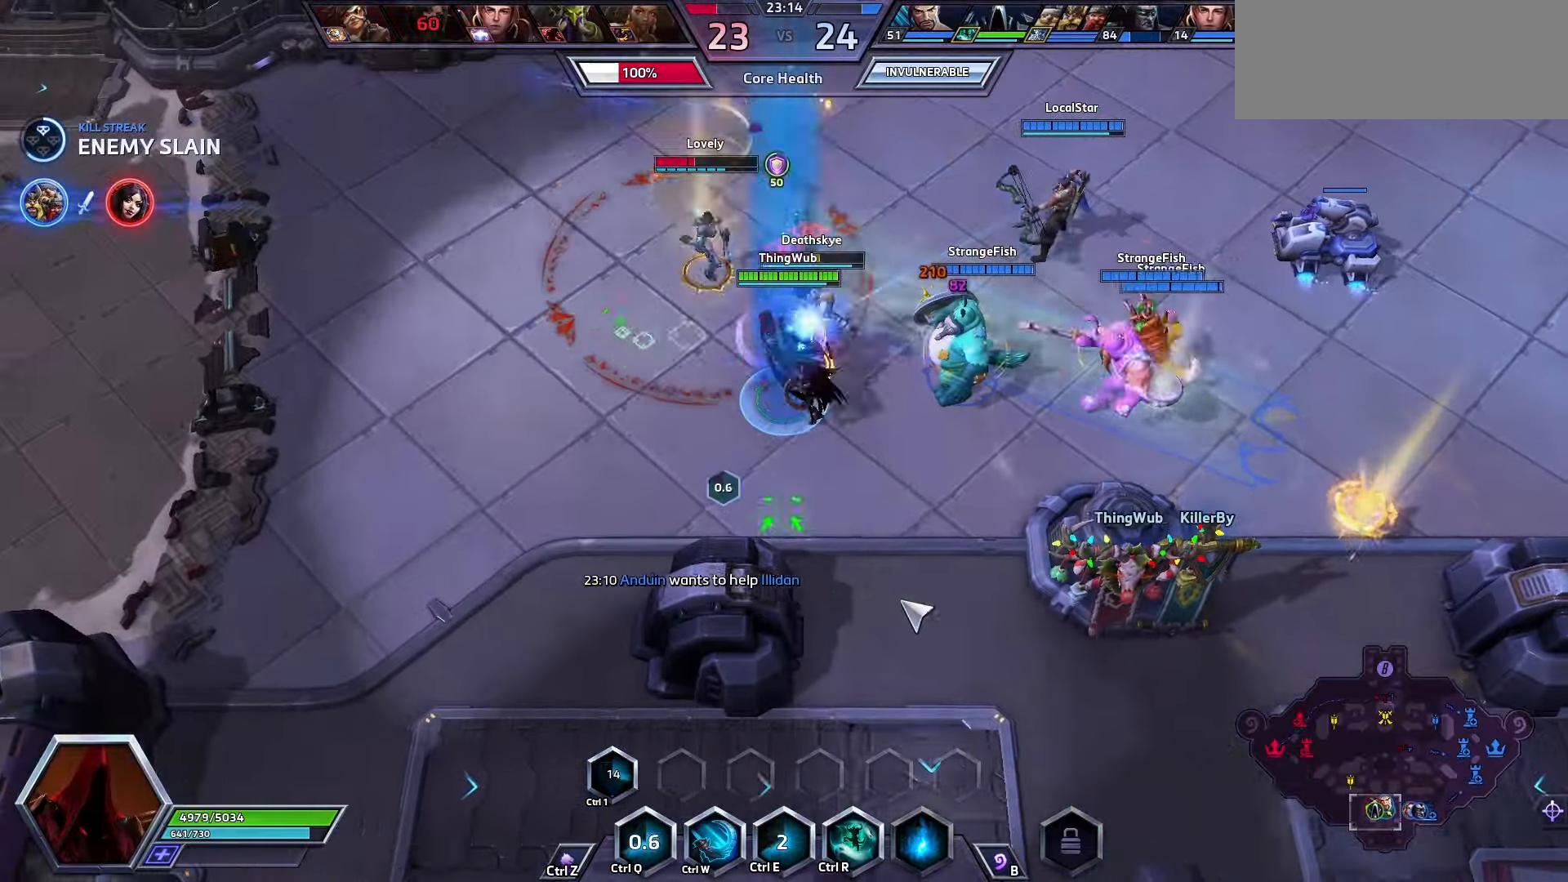
{"keys": [], "events": [[33, "q", "up"], [33, "space", "up"]]}
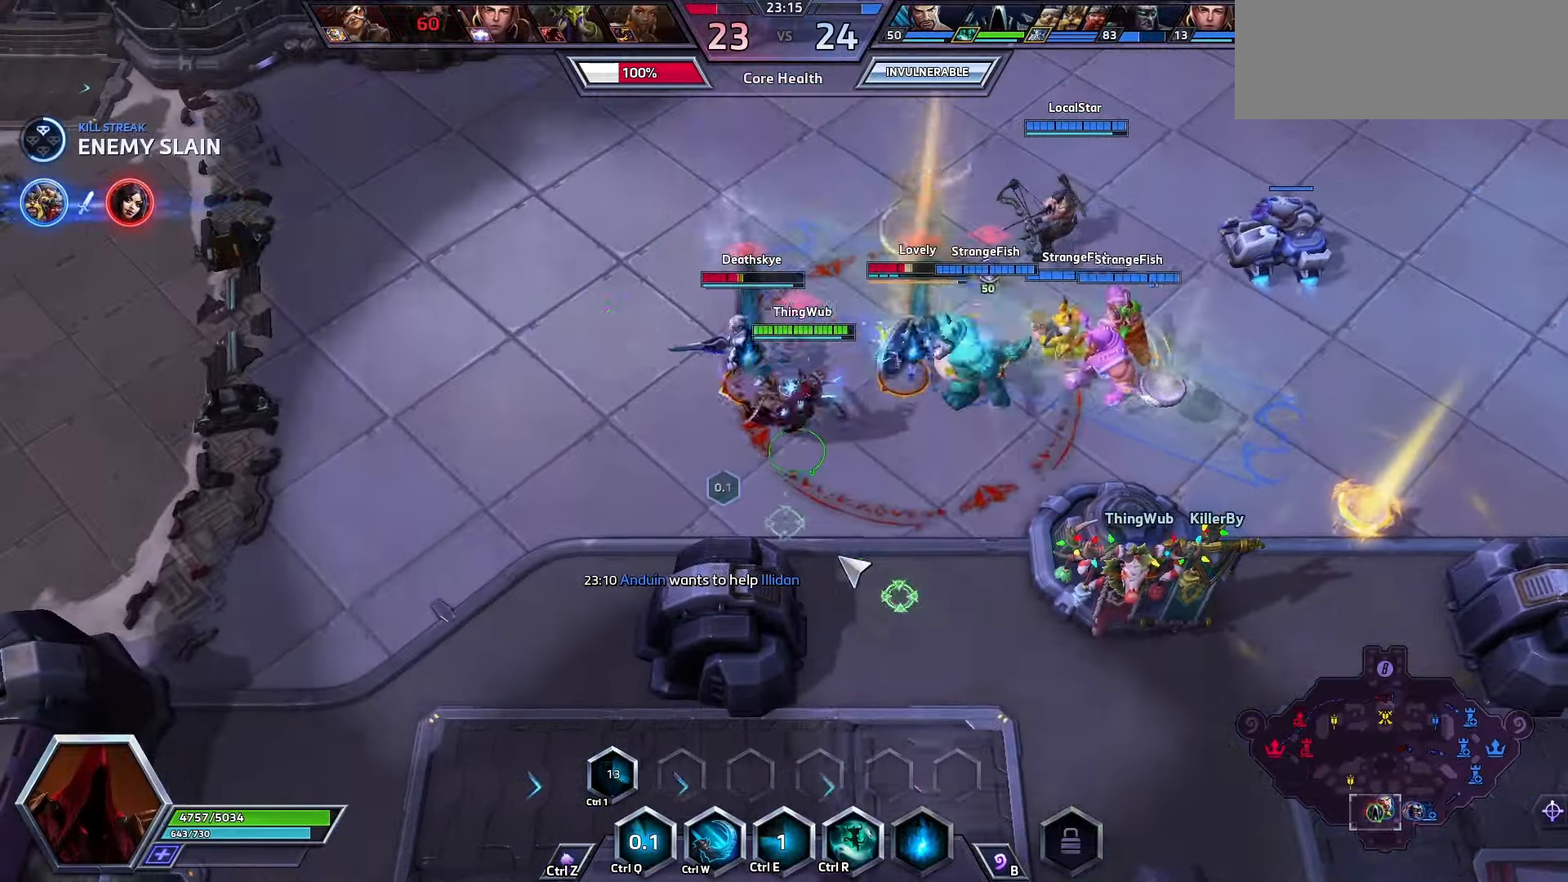
{"keys": ["space"], "events": [[133, "w", "down"], [333, "space", "down"], [333, "w", "up"], [400, "q", "down"], [500, "q", "up"]]}
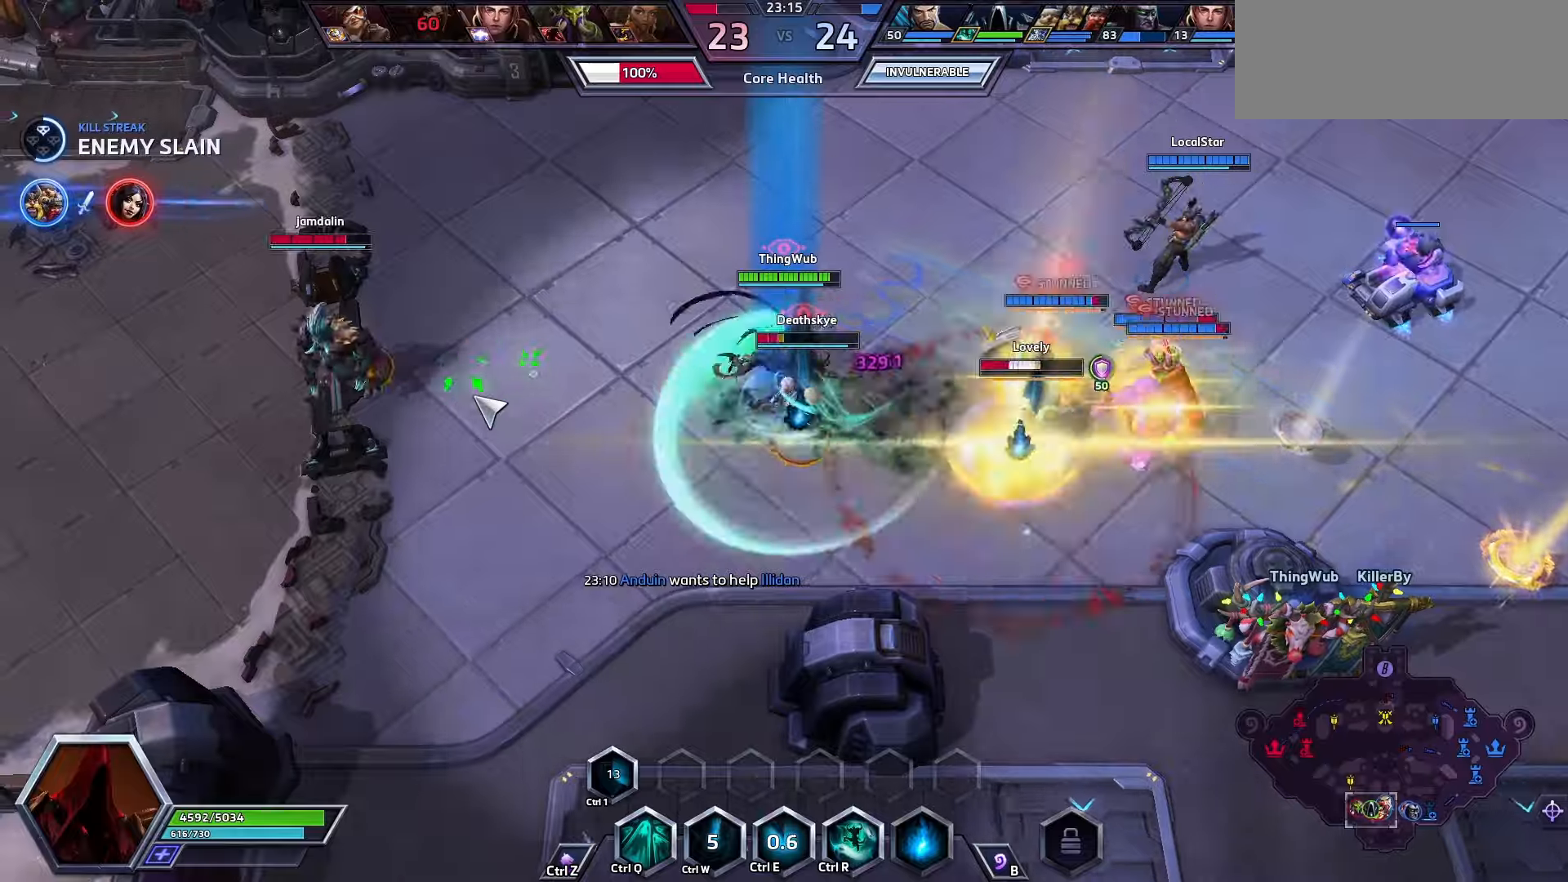
{"keys": ["r"], "events": [[34, "q", "down"], [234, "q", "up"], [267, "q", "down"], [367, "q", "up"], [367, "space", "up"], [467, "r", "down"]]}
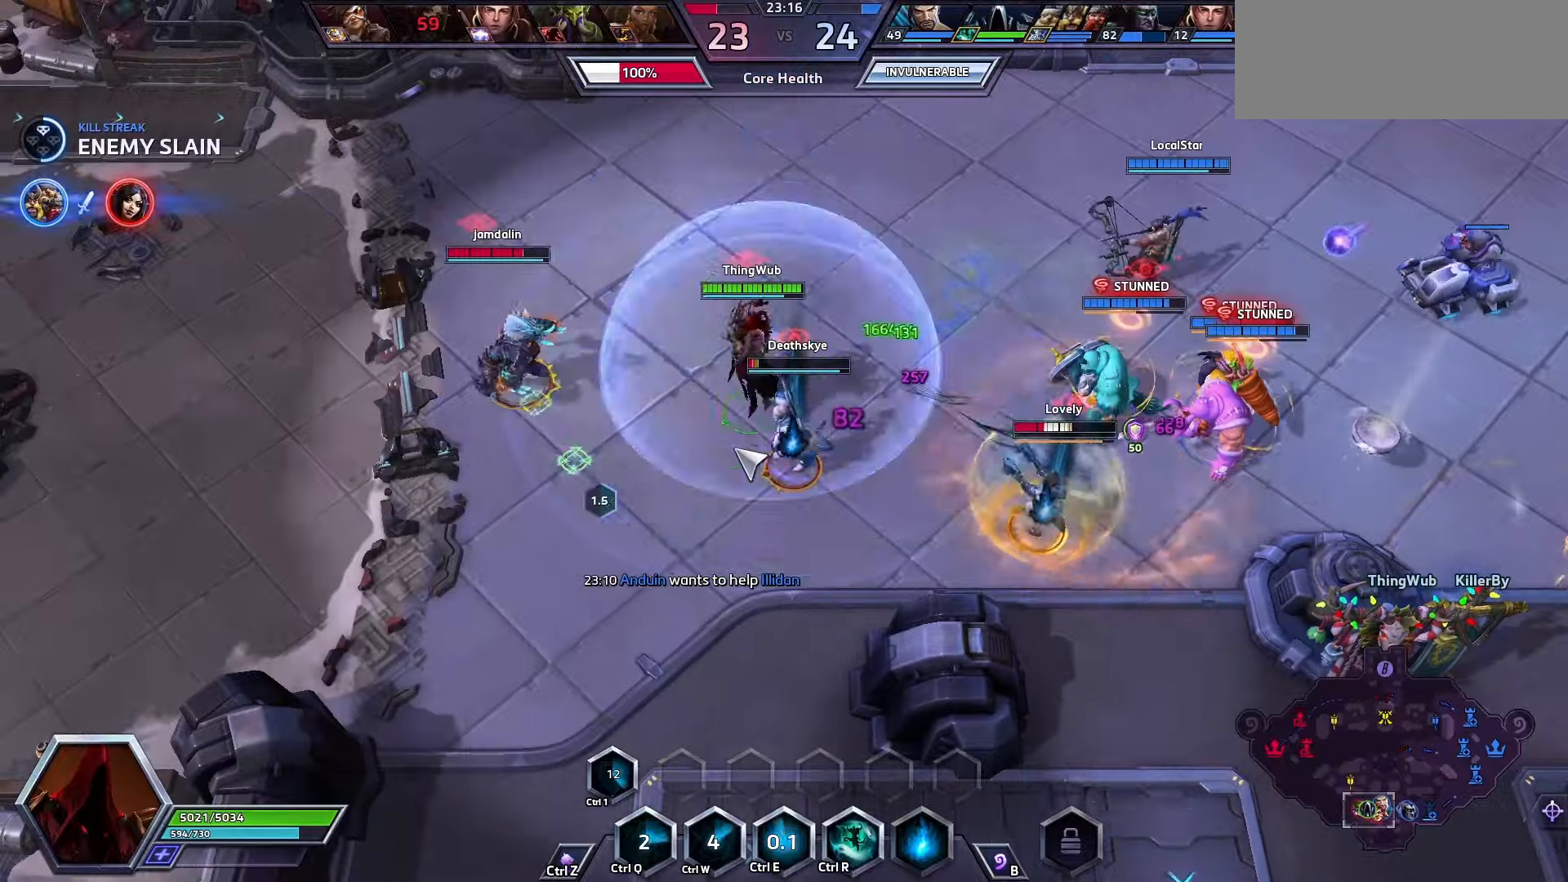
{"keys": [], "events": [[67, "r", "up"], [134, "a", "down"], [234, "a", "up"]]}
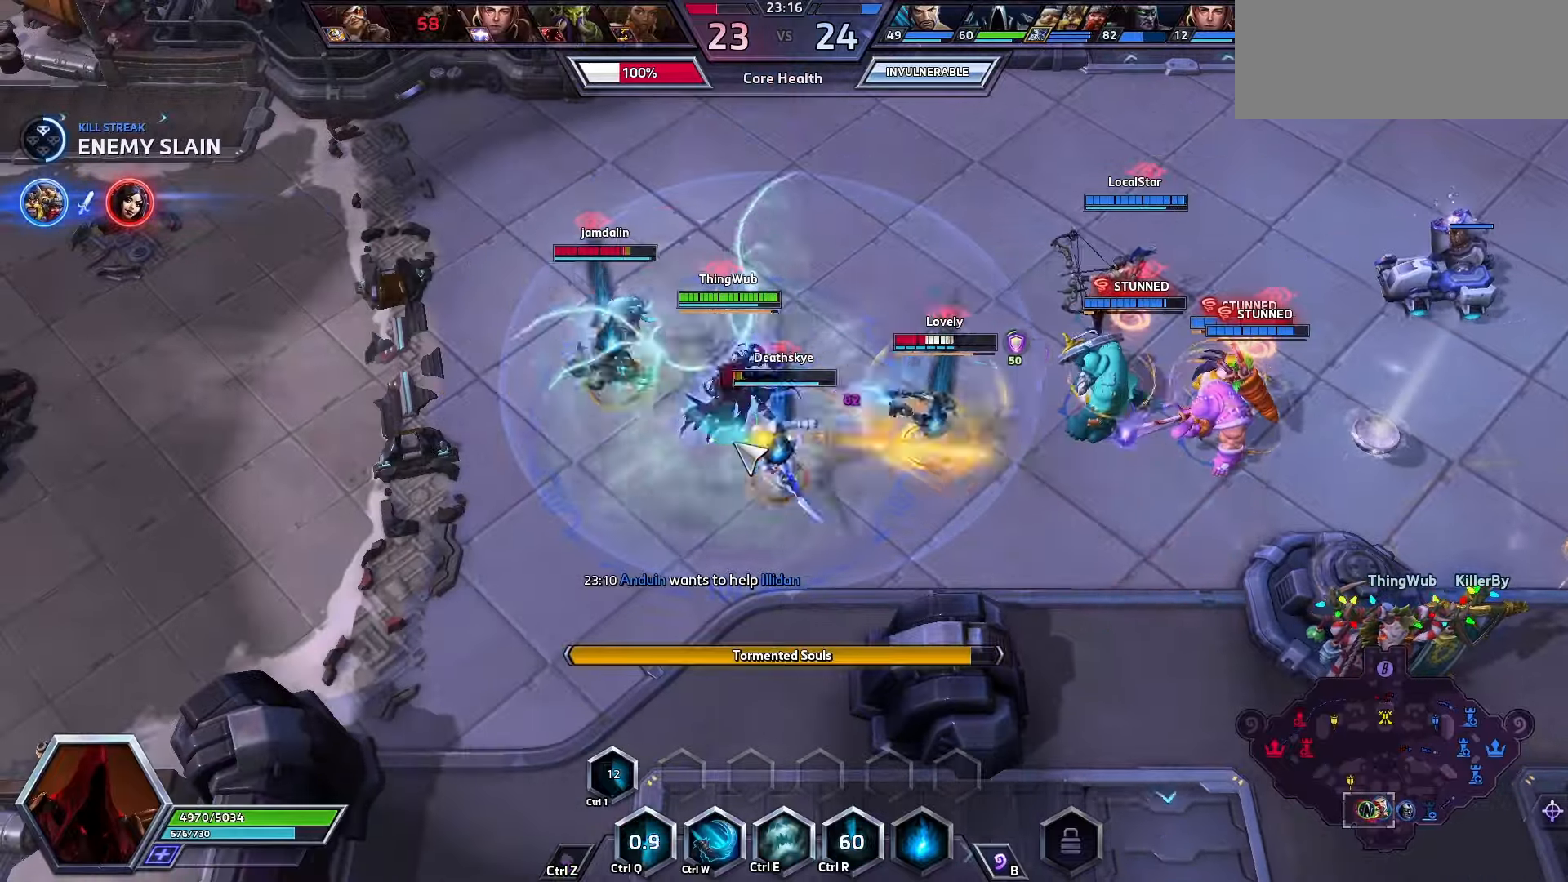
{"keys": ["w"], "events": [[267, "w", "down"], [434, "w", "up"], [500, "w", "down"]]}
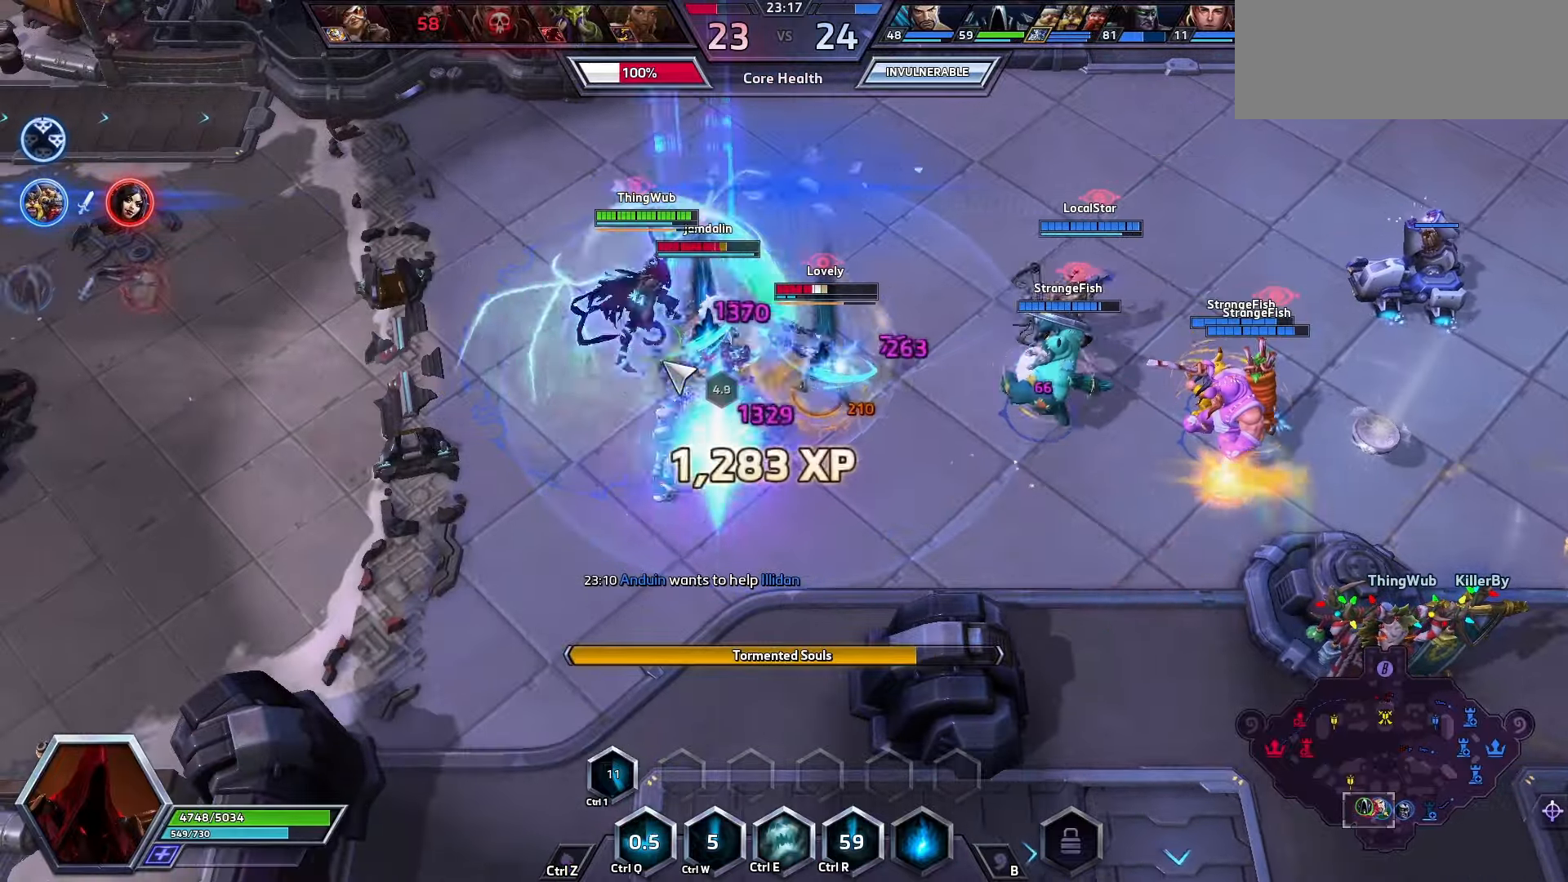
{"keys": [], "events": [[34, "w", "up"], [100, "q", "down"], [100, "space", "down"], [367, "q", "up"], [400, "q", "down"], [467, "space", "up"], [500, "q", "up"]]}
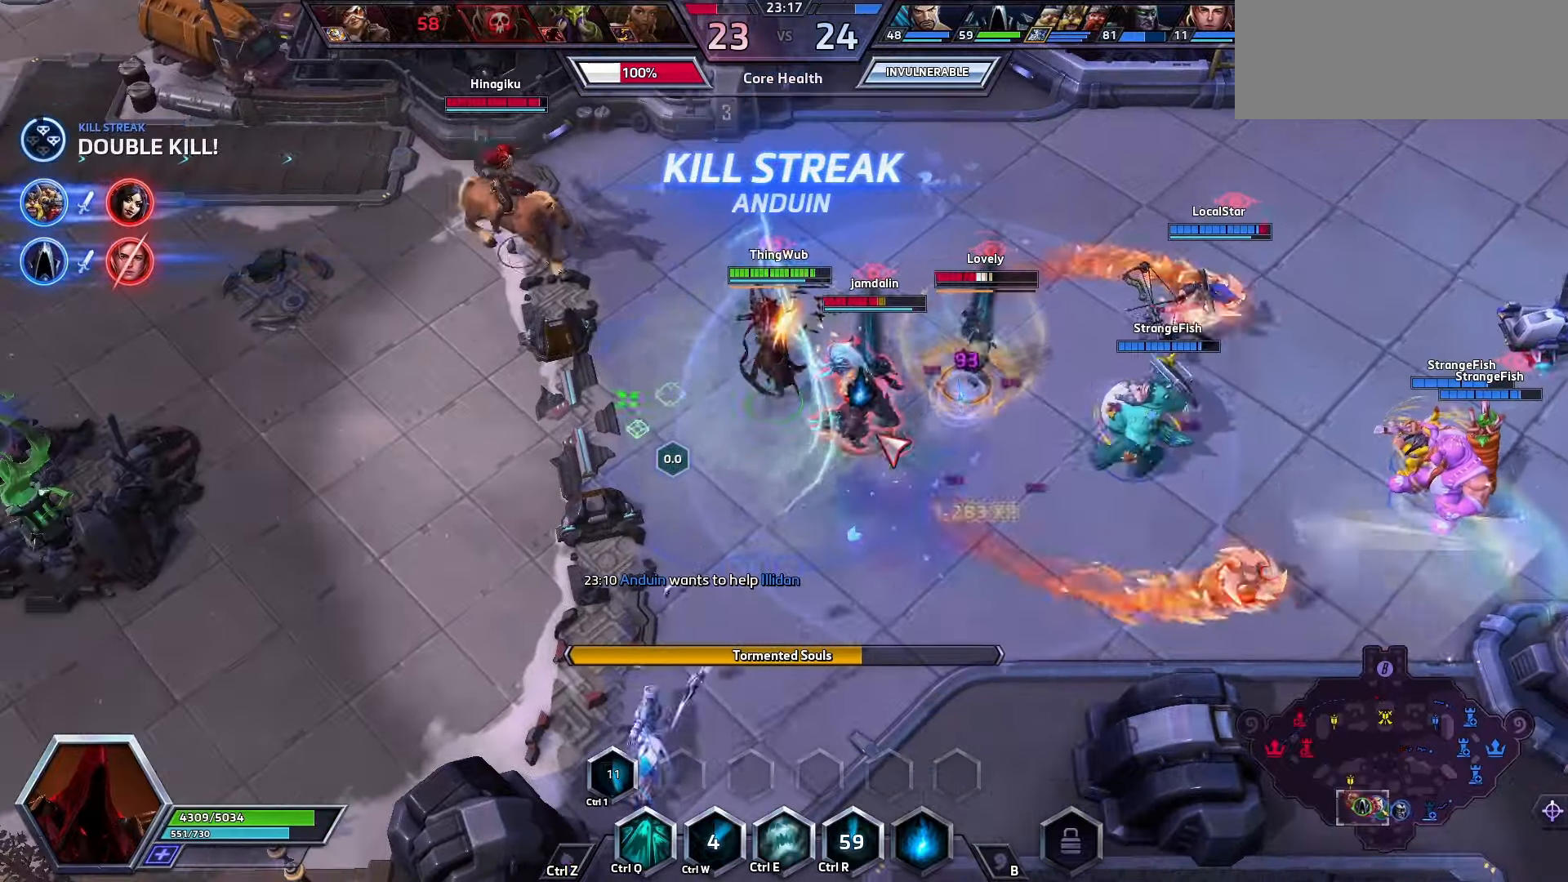
{"keys": [], "events": [[200, "a", "down"], [334, "space", "down"], [434, "a", "up"], [500, "space", "up"]]}
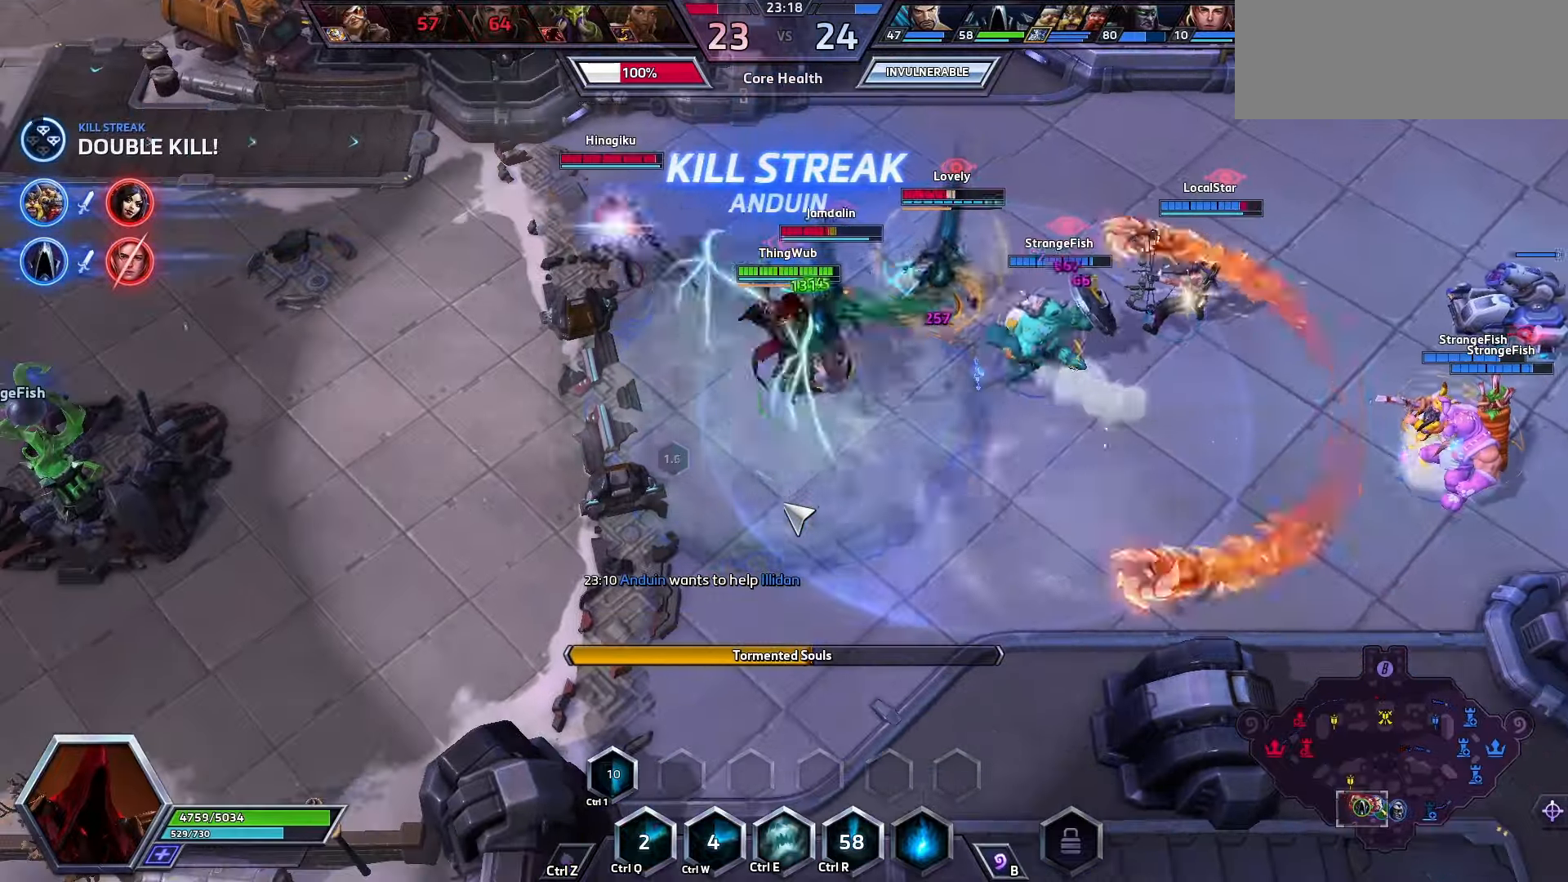
{"keys": ["q"], "events": [[167, "q", "down"], [200, "q", "up"], [267, "q", "down"], [300, "q", "up"], [367, "q", "down"]]}
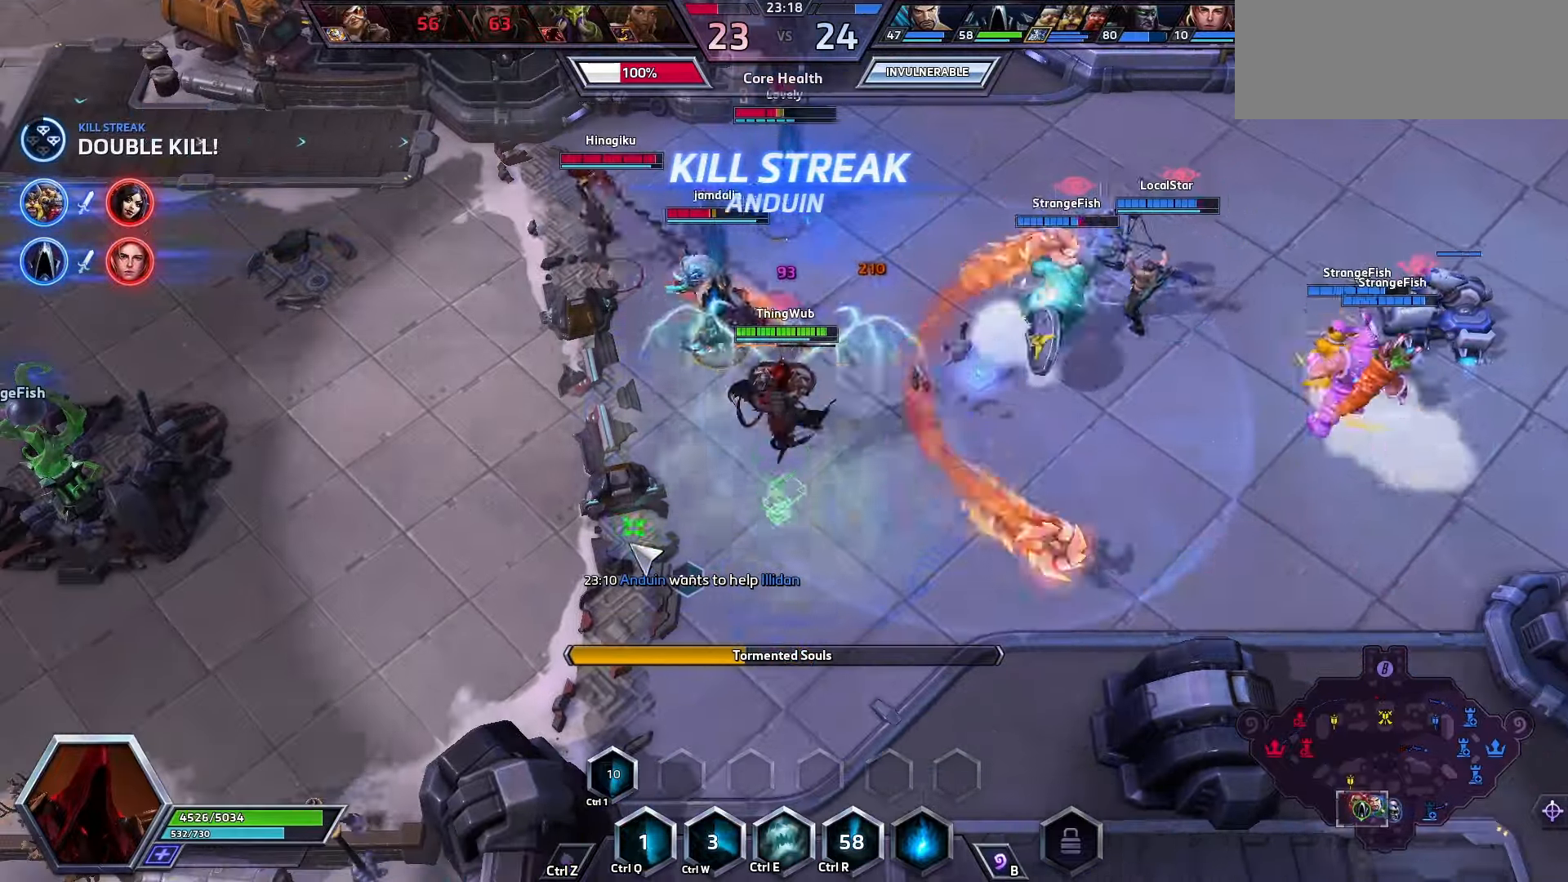
{"keys": [], "events": [[100, "q", "up"], [200, "e", "down"], [400, "e", "up"]]}
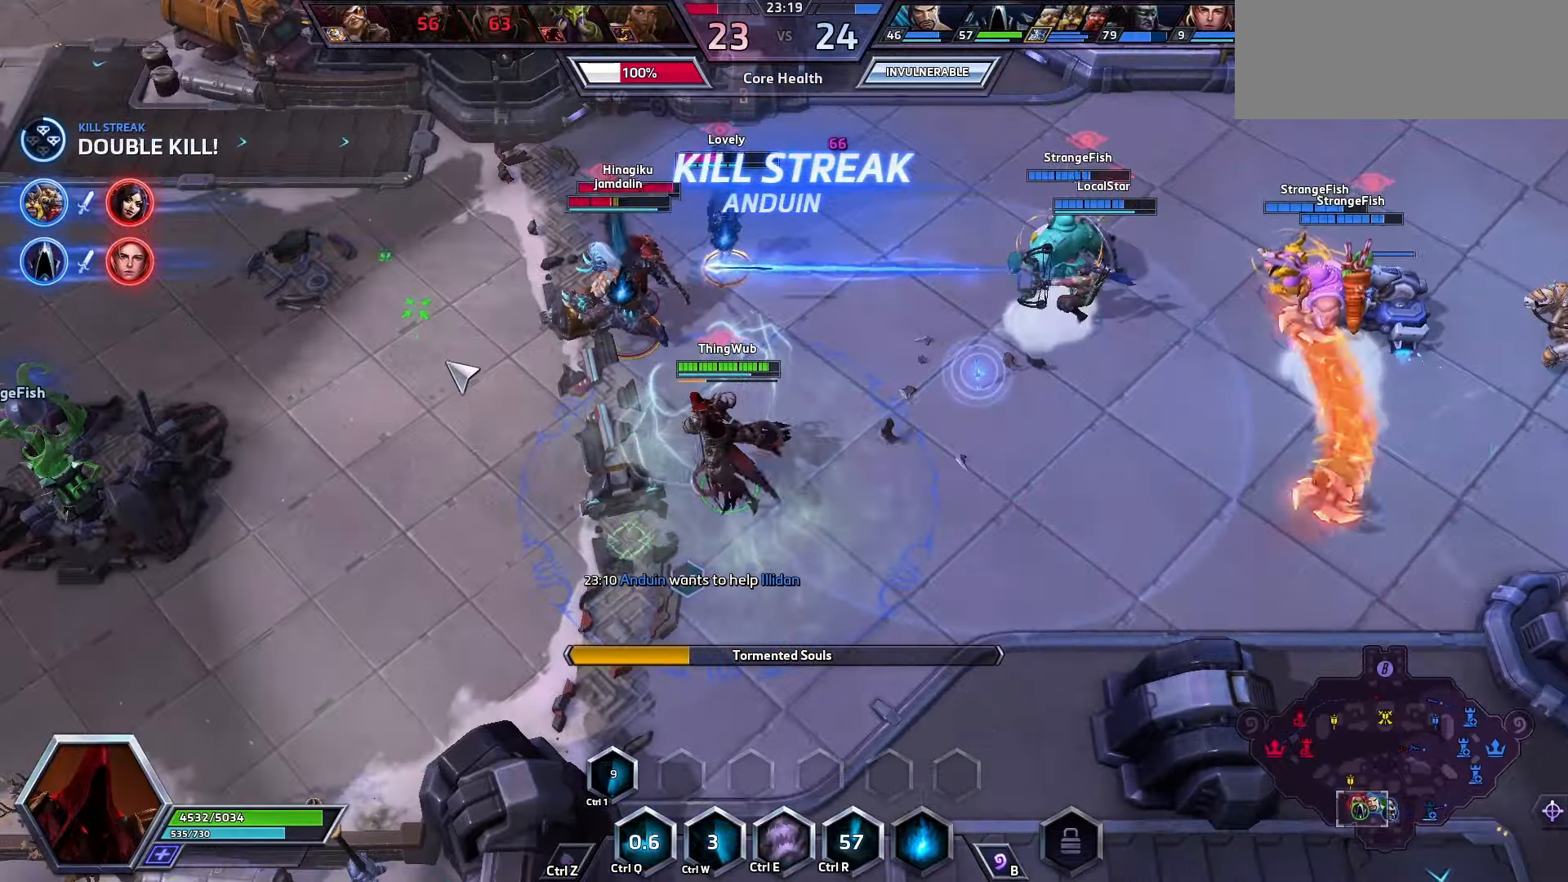
{"keys": [], "events": []}
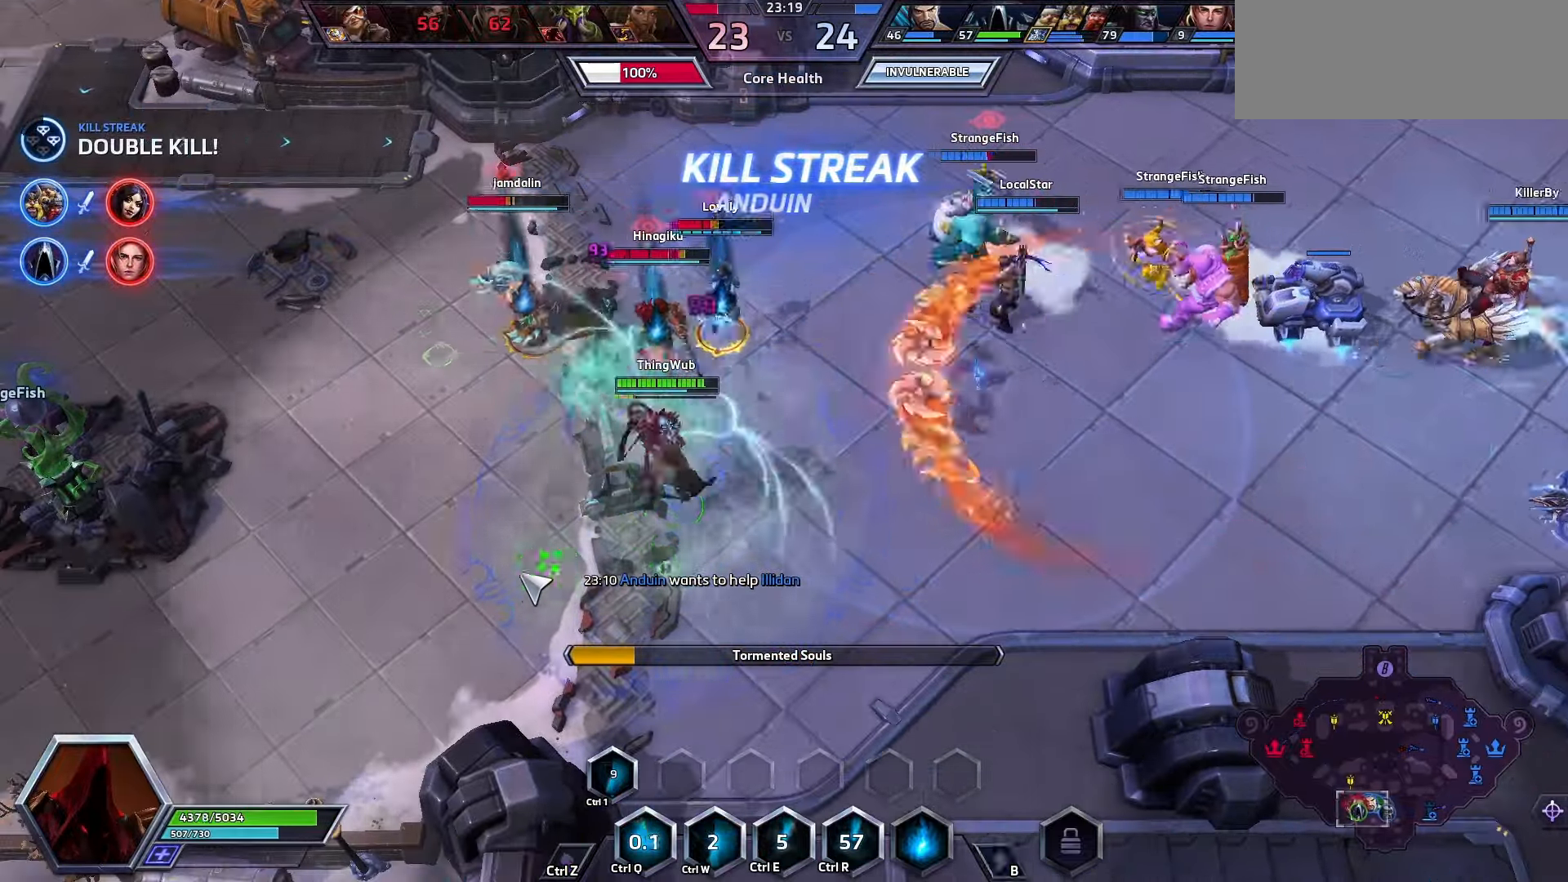
{"keys": ["q"], "events": [[267, "q", "down"], [367, "q", "up"], [400, "q", "down"]]}
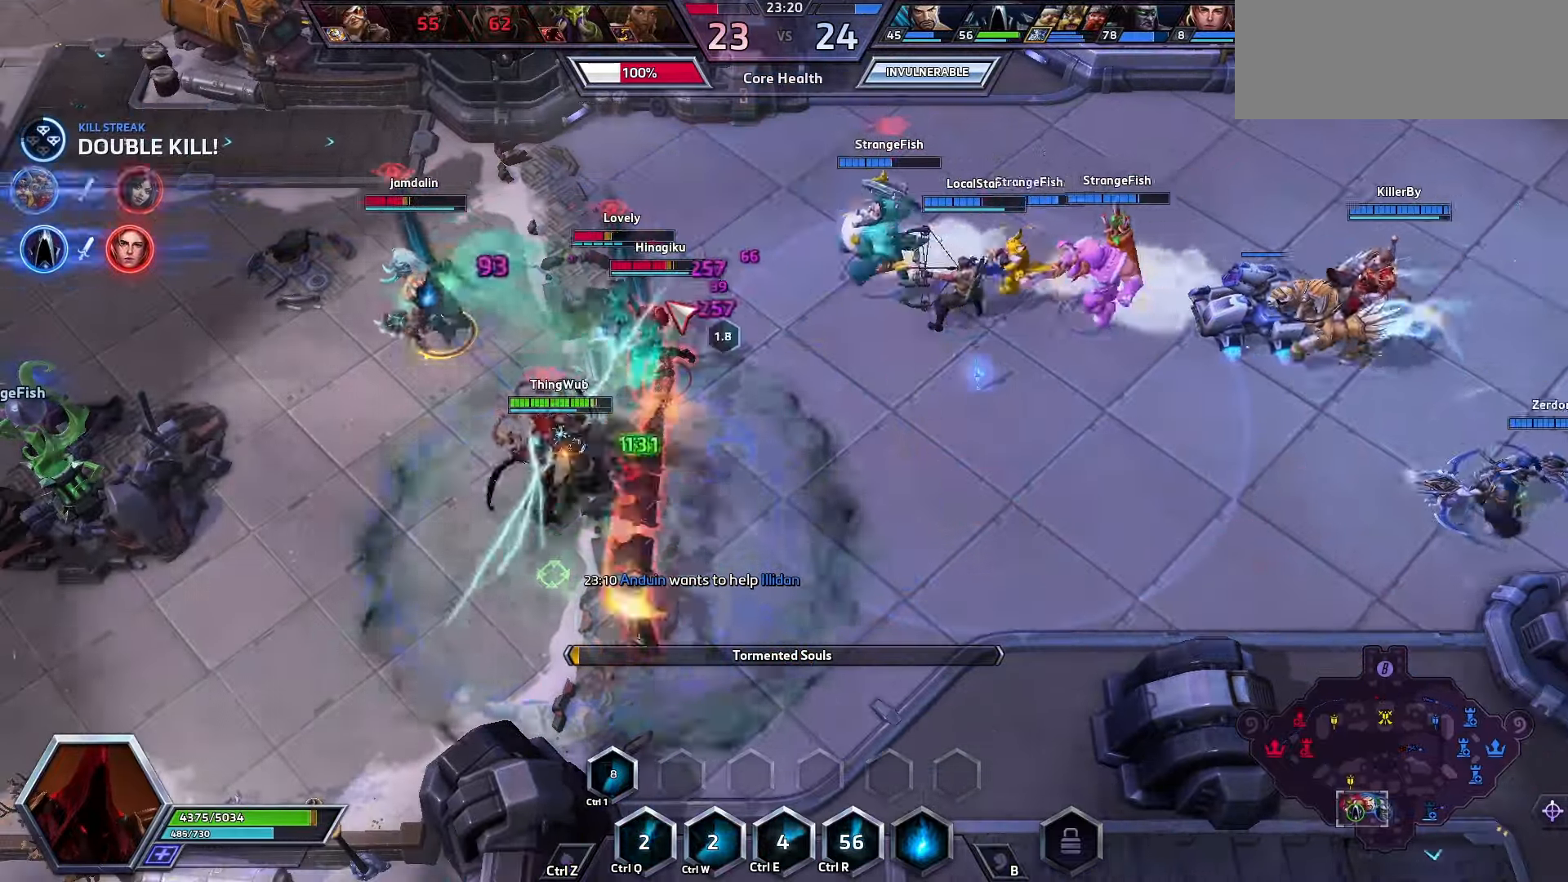
{"keys": ["space"], "events": [[100, "q", "up"], [134, "q", "down"], [234, "q", "up"], [500, "space", "down"]]}
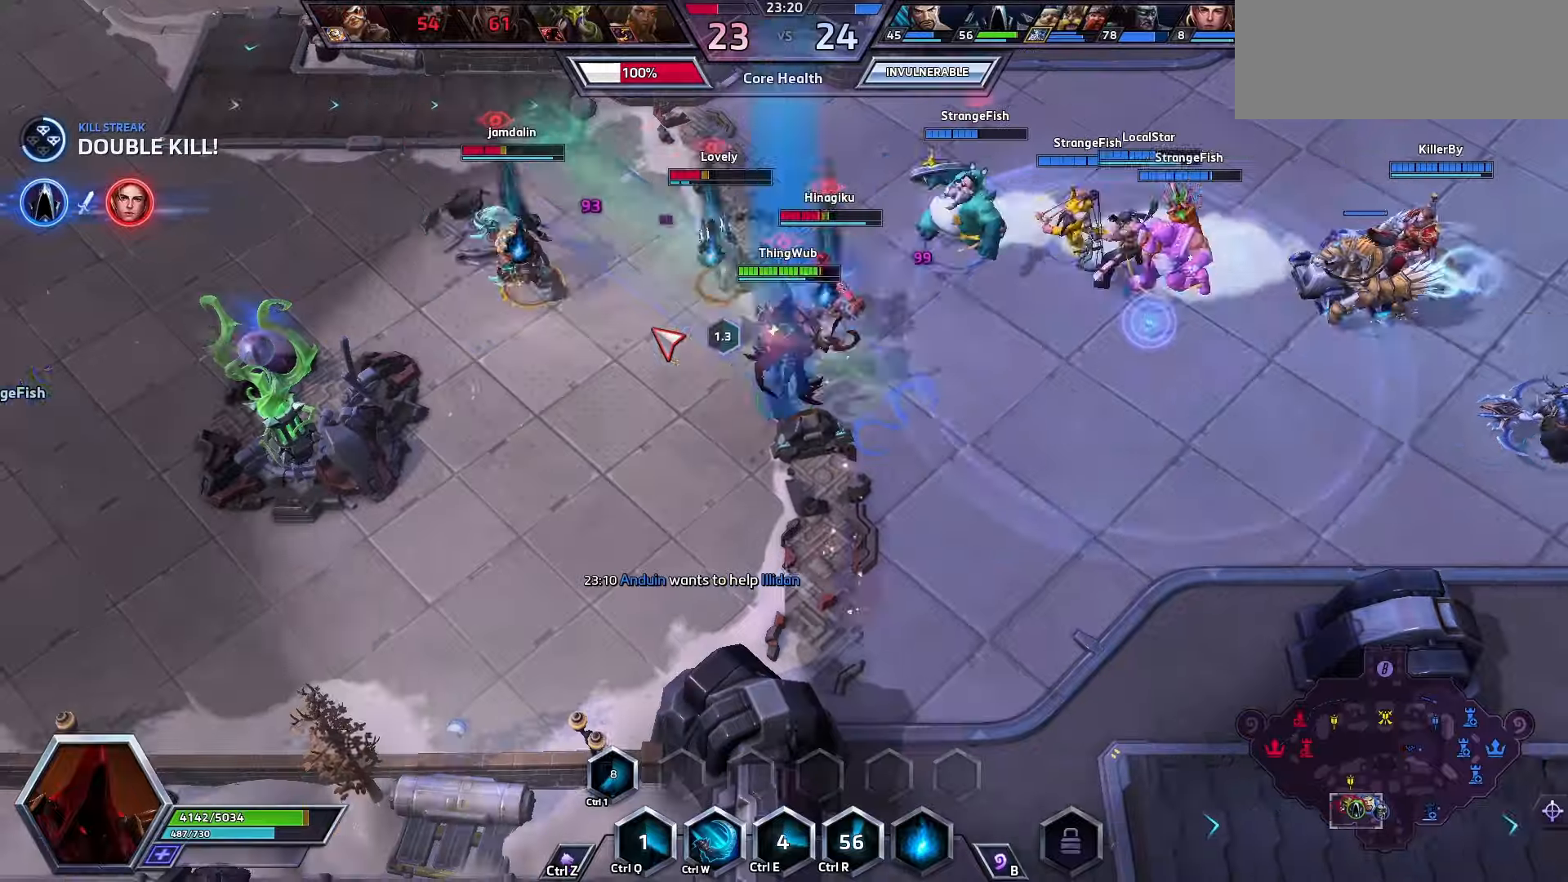
{"keys": ["w"], "events": [[200, "space", "up"], [433, "w", "down"]]}
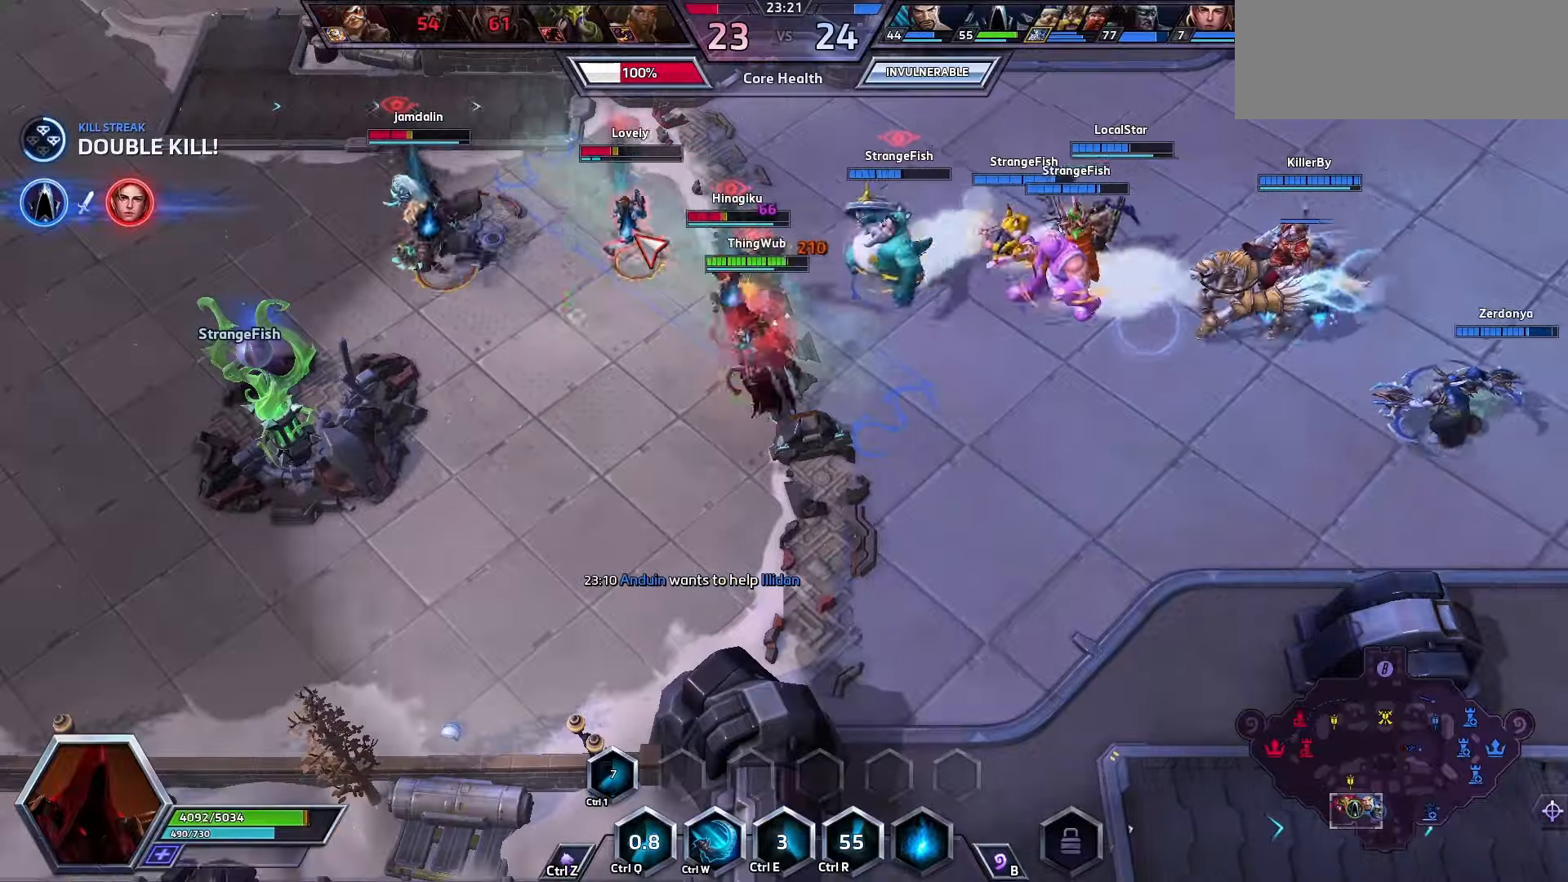
{"keys": ["q", "space"], "events": [[166, "space", "down"], [166, "w", "up"], [266, "q", "down"], [333, "q", "up"], [400, "q", "down"], [433, "q", "up"], [500, "q", "down"]]}
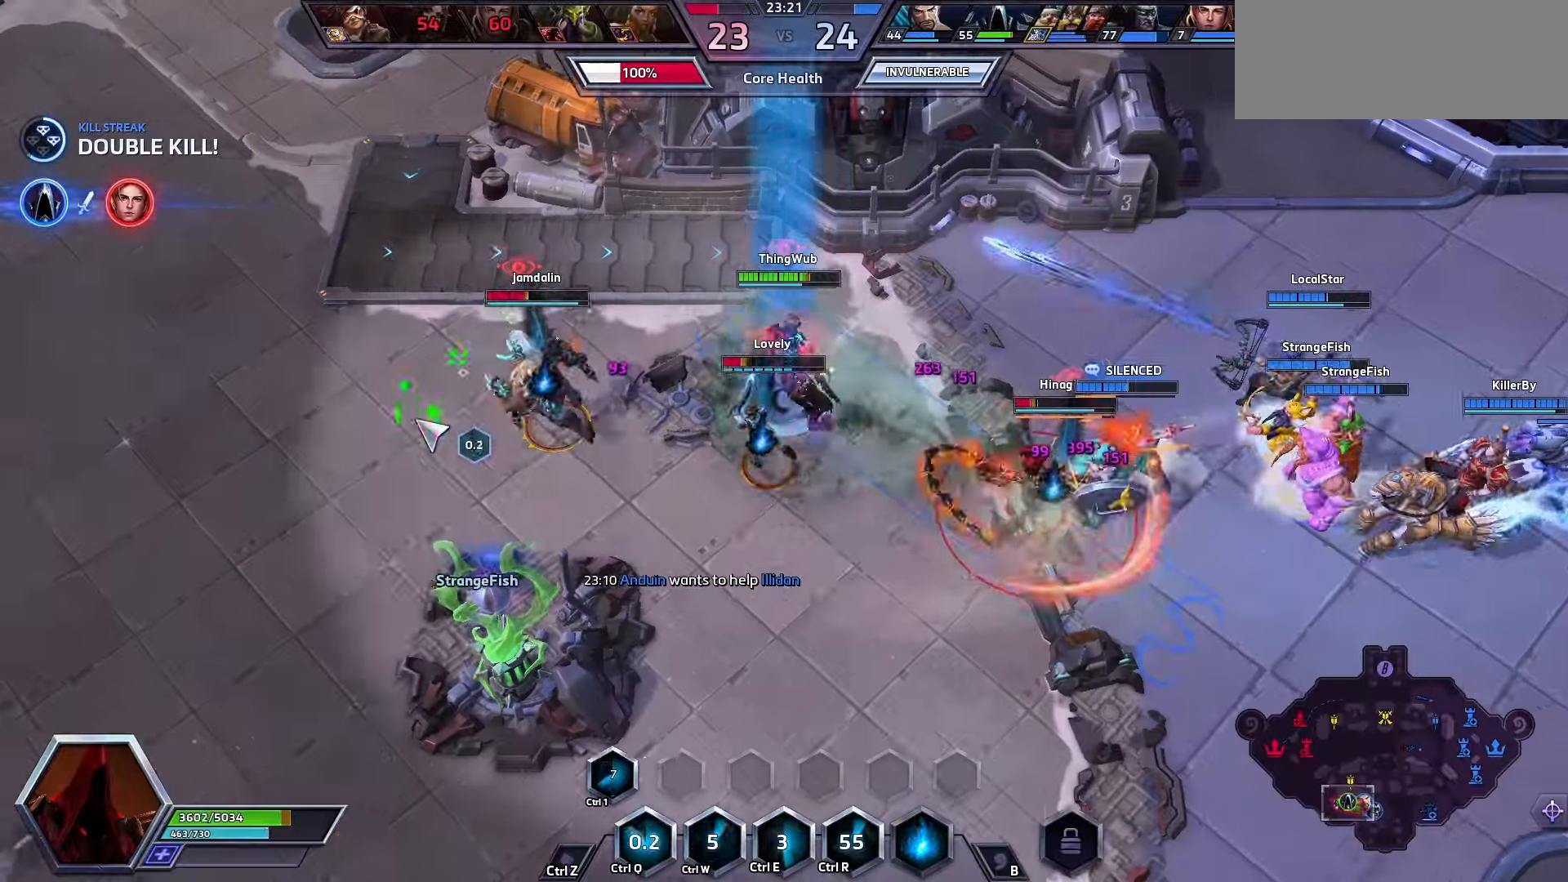
{"keys": ["a", "space"], "events": [[100, "q", "up"], [300, "space", "up"], [333, "a", "down"], [466, "space", "down"]]}
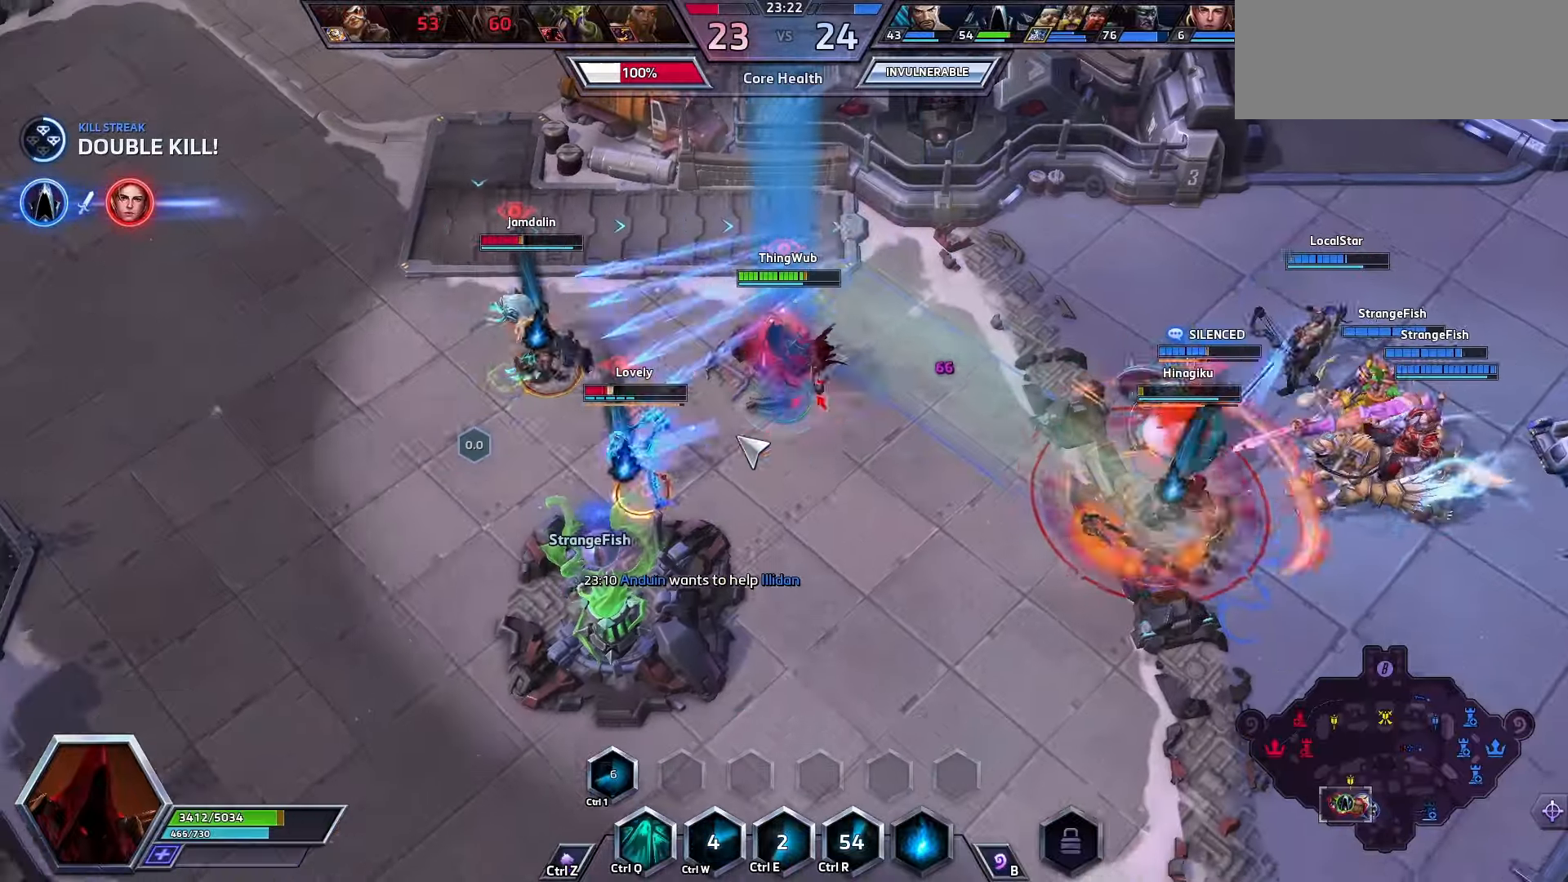
{"keys": ["space"], "events": [[66, "a", "up"]]}
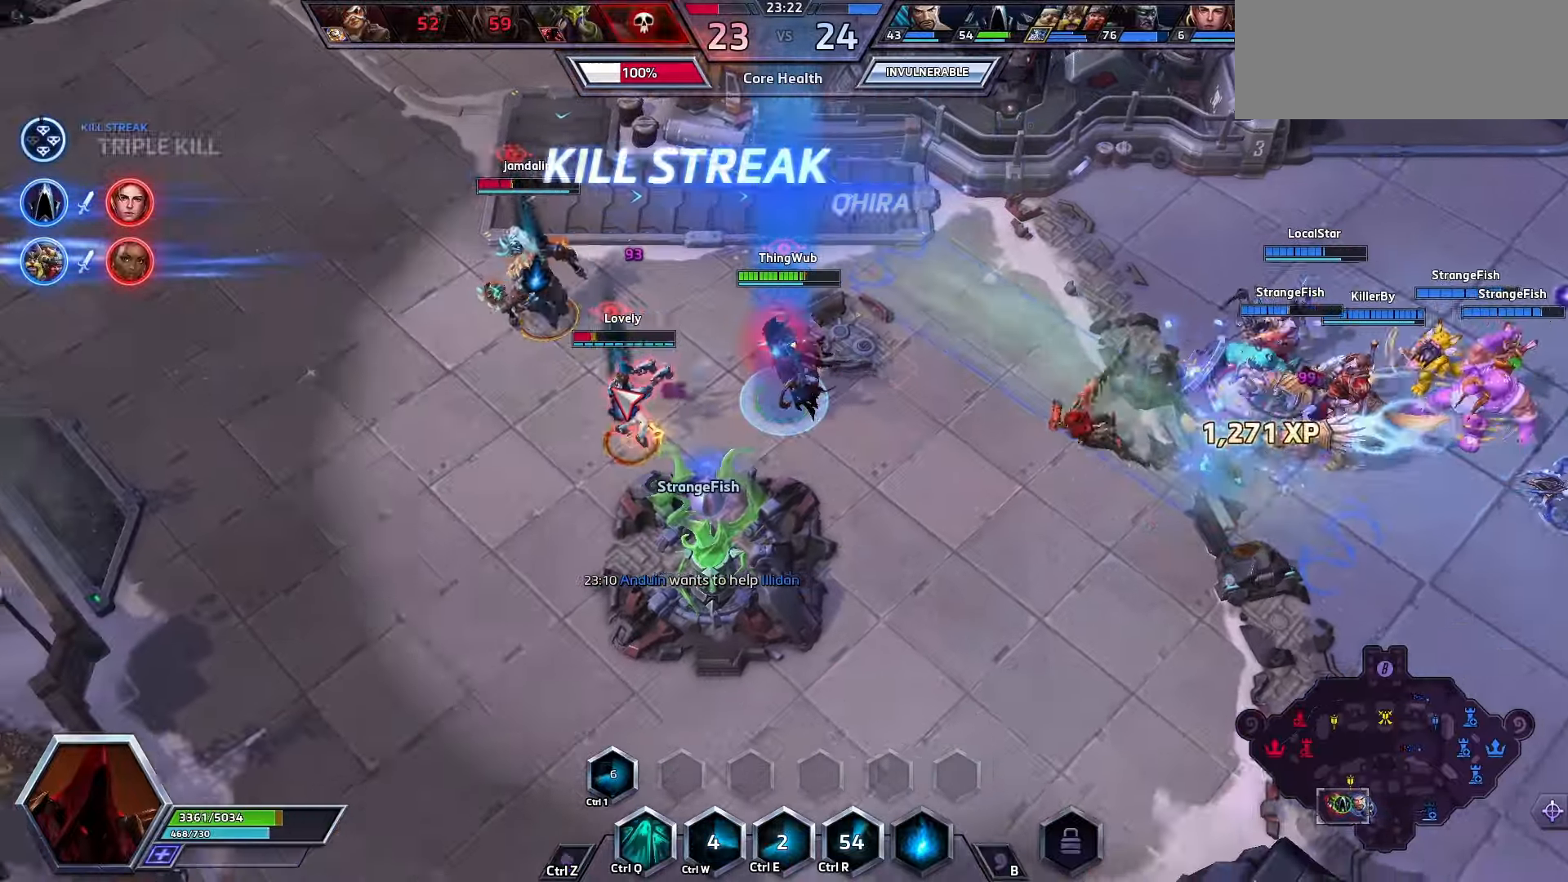
{"keys": ["space"], "events": []}
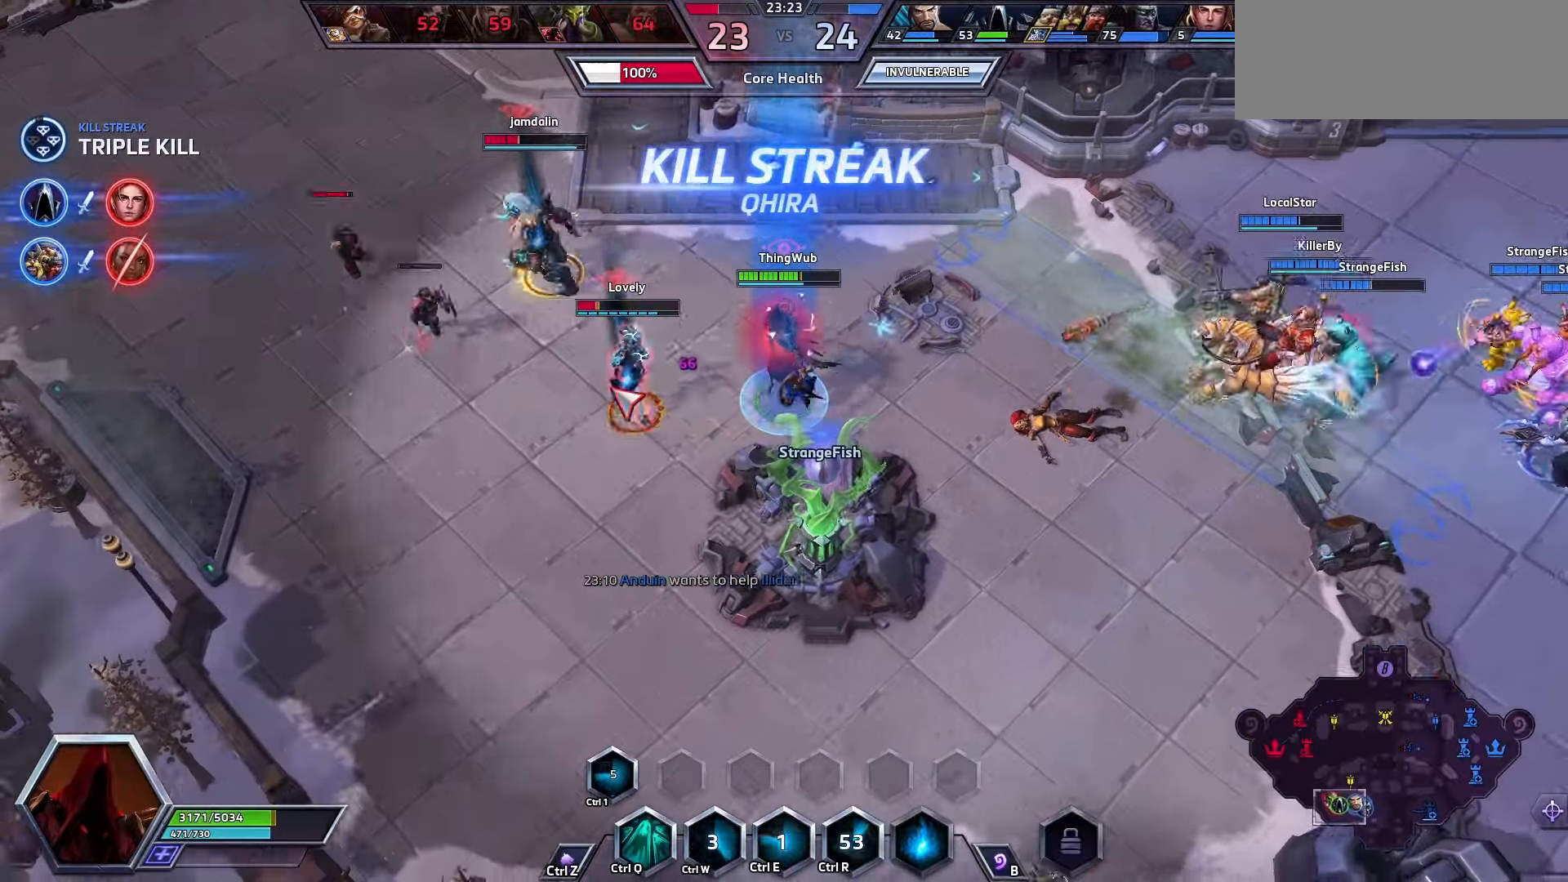
{"keys": ["space"], "events": []}
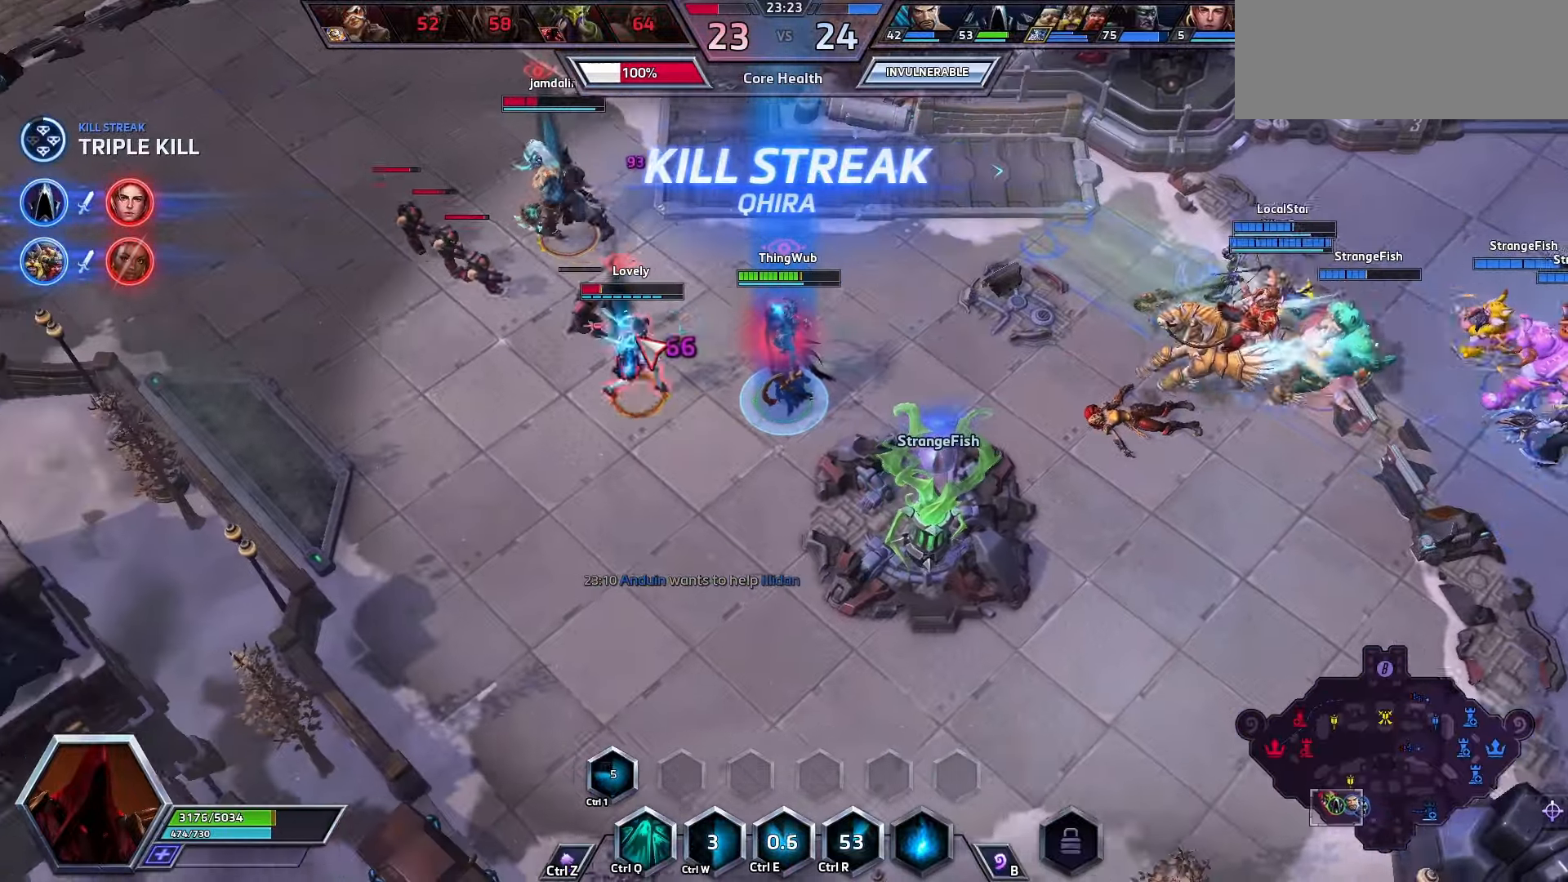
{"keys": [], "events": [[233, "space", "up"]]}
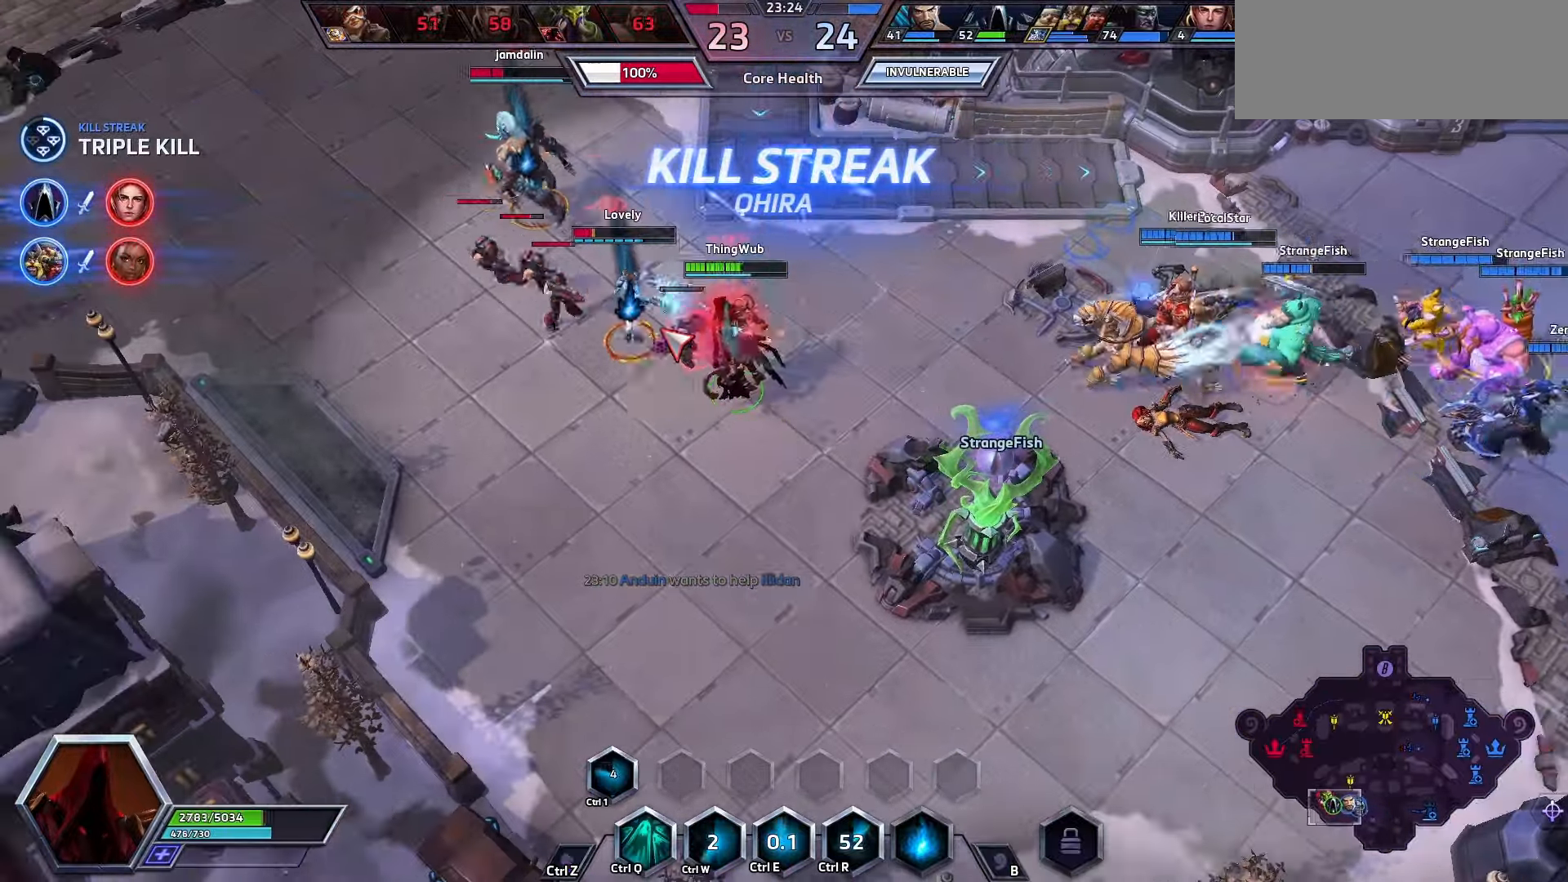
{"keys": [], "events": []}
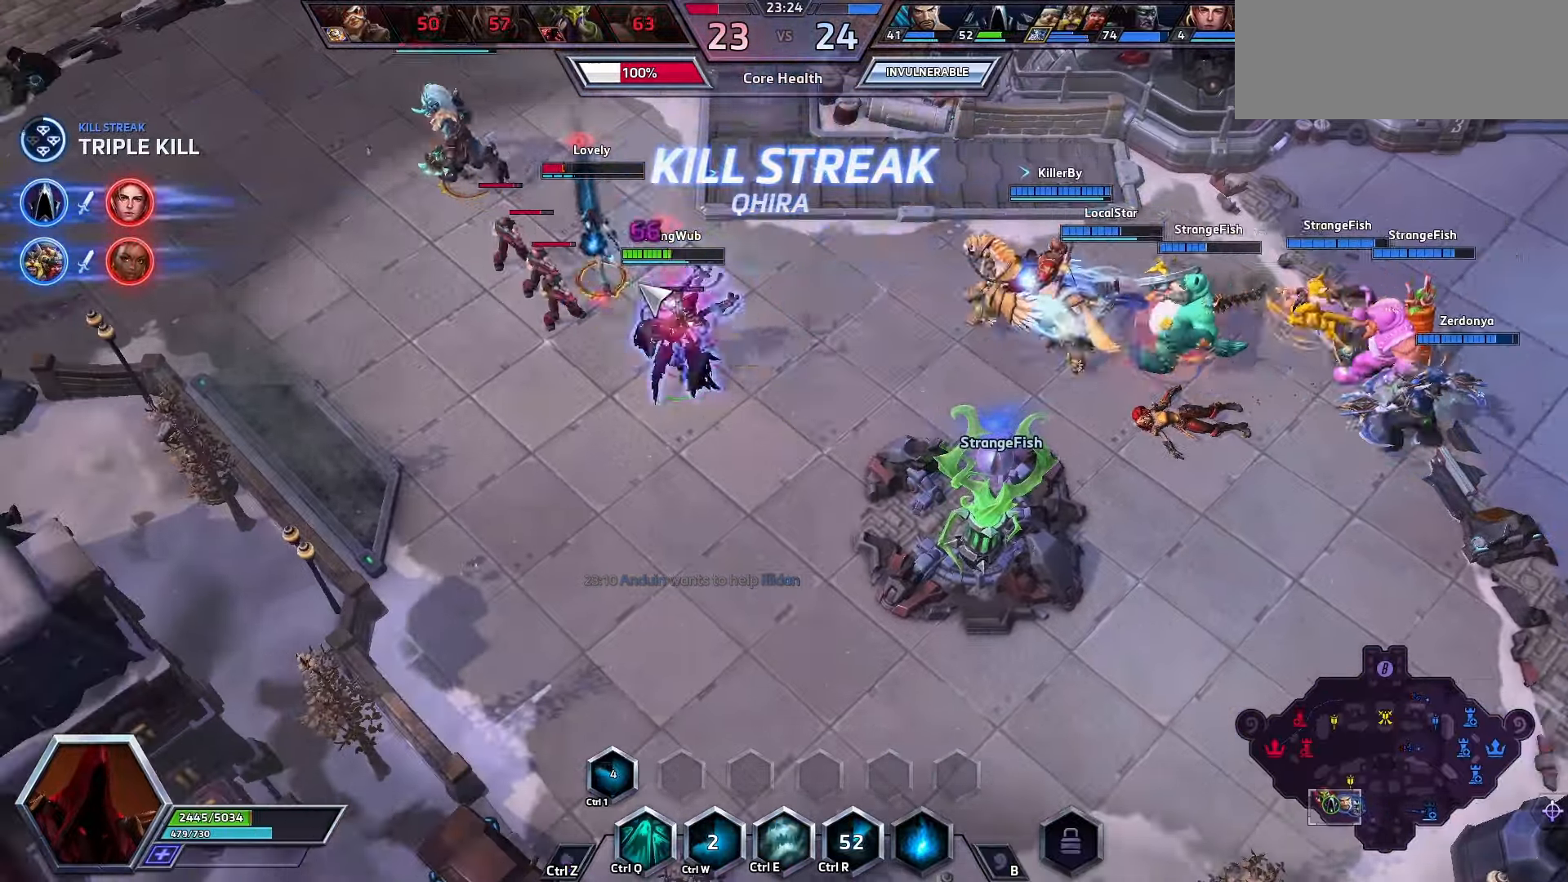
{"keys": ["w"], "events": [[33, "q", "down"], [133, "q", "up"], [200, "q", "down"], [300, "q", "up"], [333, "w", "down"], [400, "w", "up"], [466, "w", "down"]]}
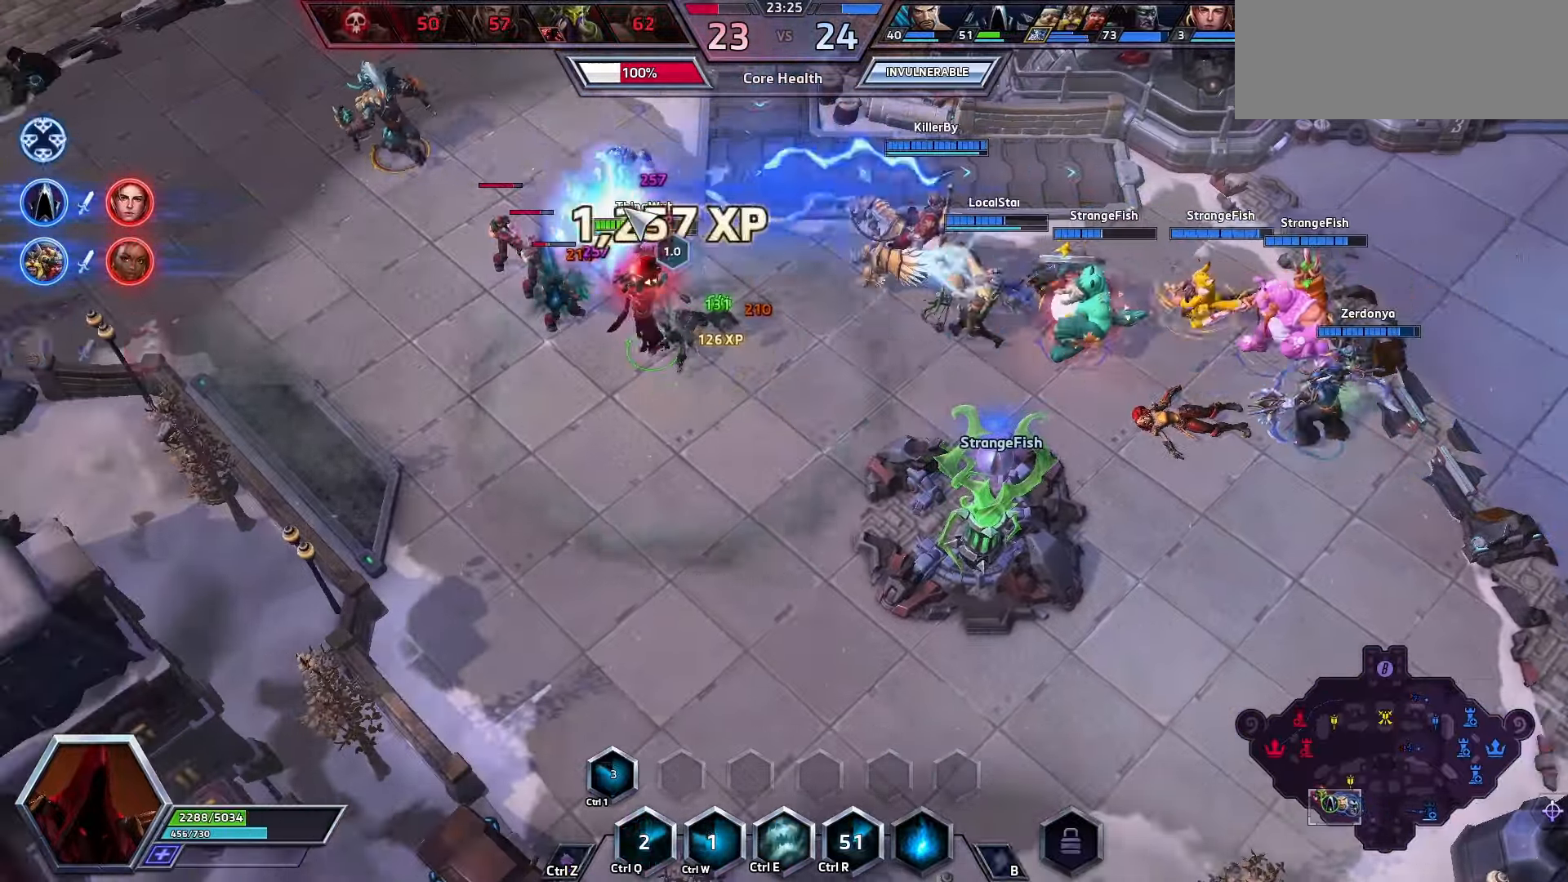
{"keys": ["space"], "events": [[133, "w", "up"], [200, "space", "down"]]}
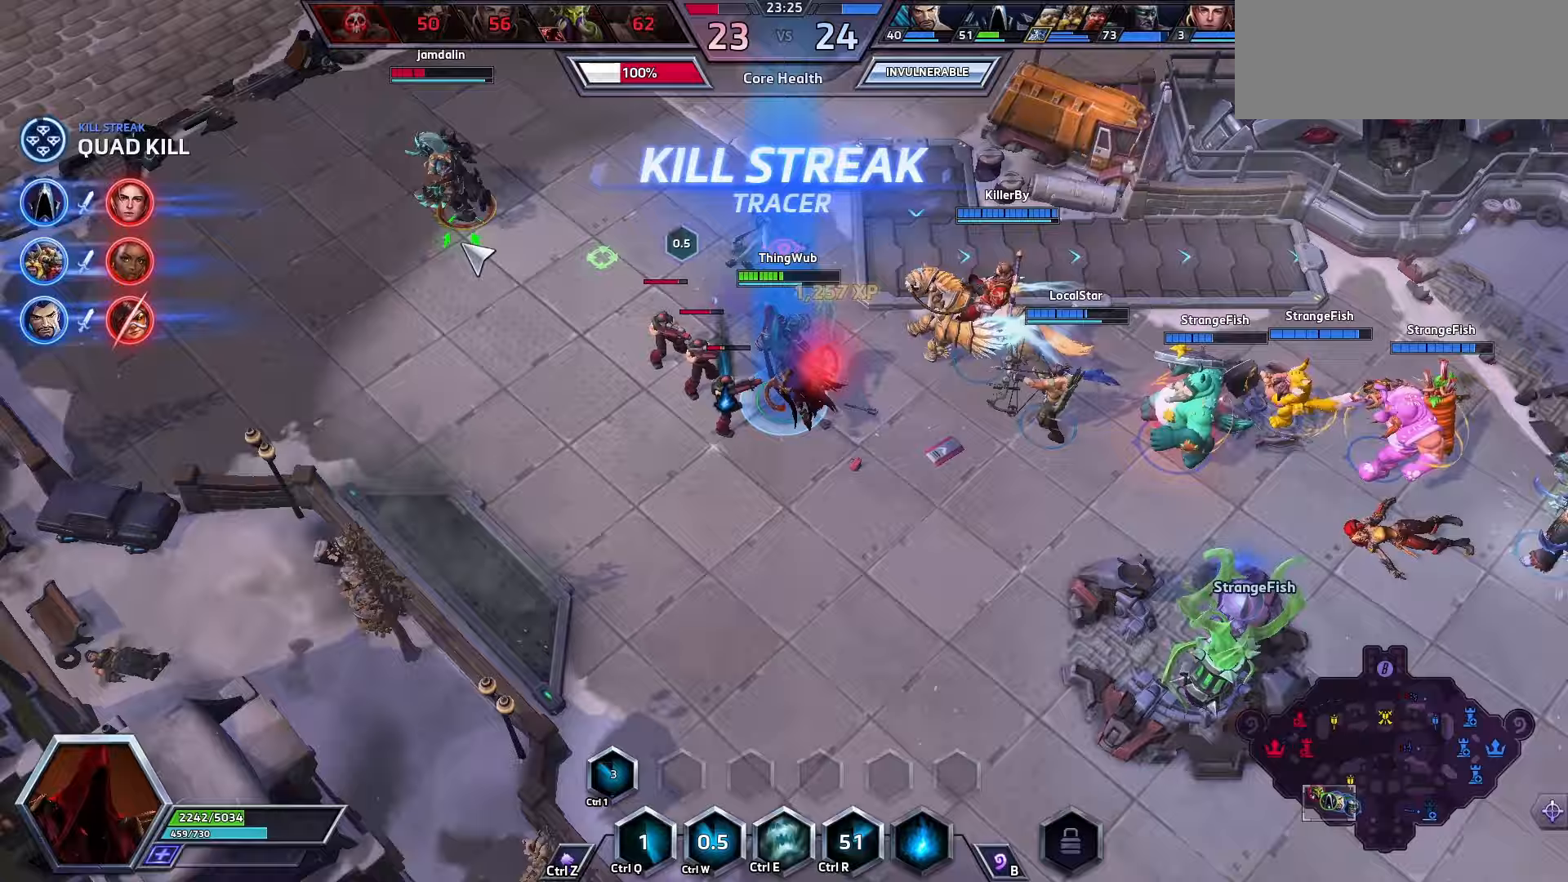
{"keys": ["space"], "events": [[267, "tab", "down"], [367, "tab", "up"], [400, "tab", "down"], [500, "tab", "up"]]}
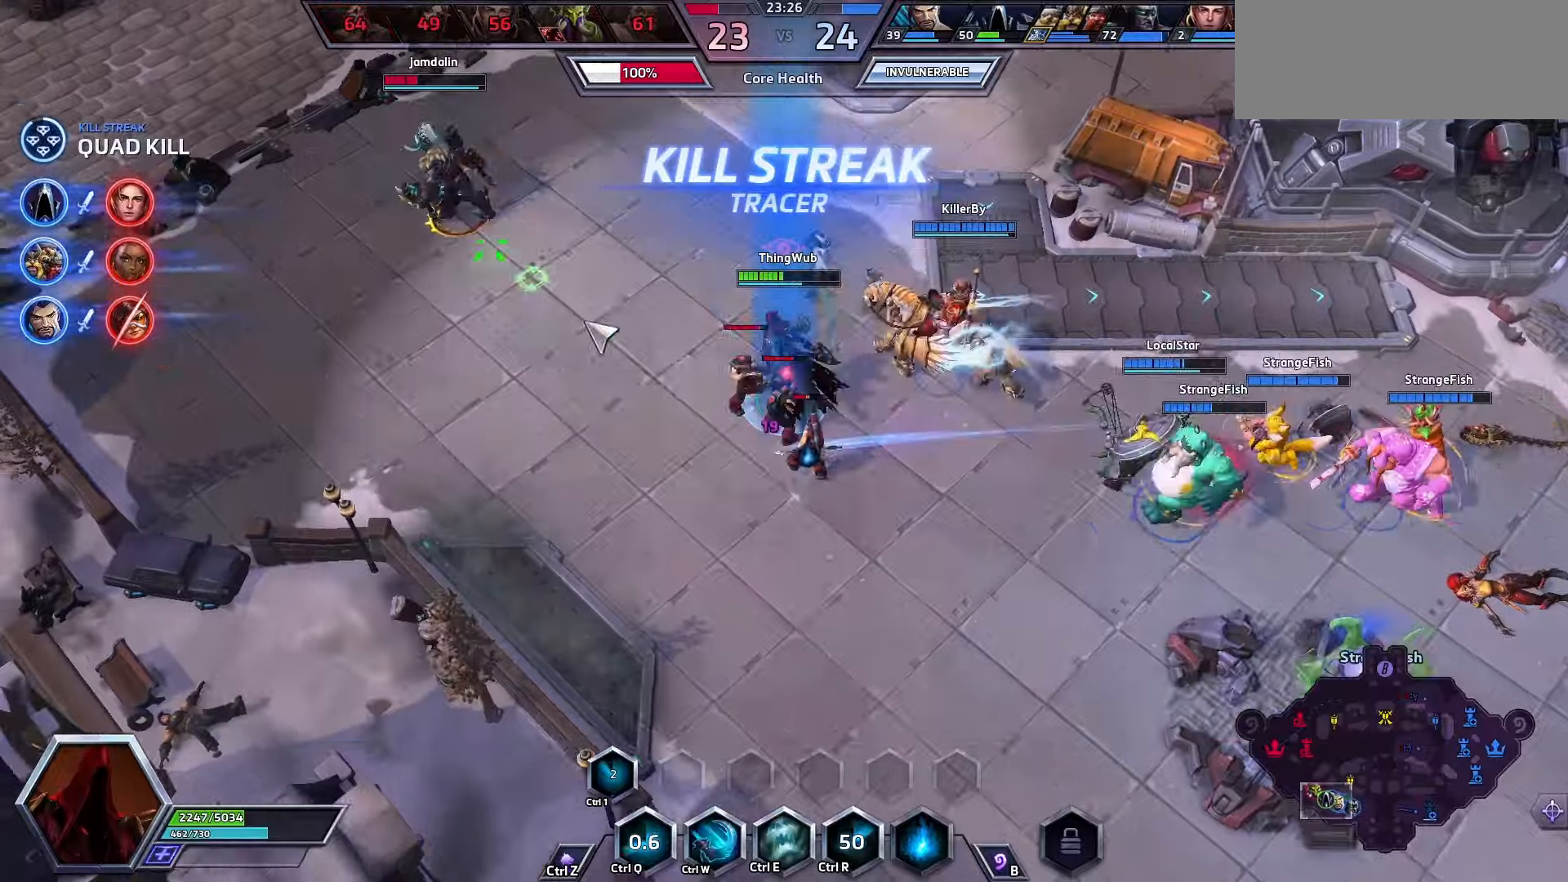
{"keys": ["space"], "events": [[133, "a", "down"], [233, "a", "up"], [300, "space", "up"], [500, "space", "down"]]}
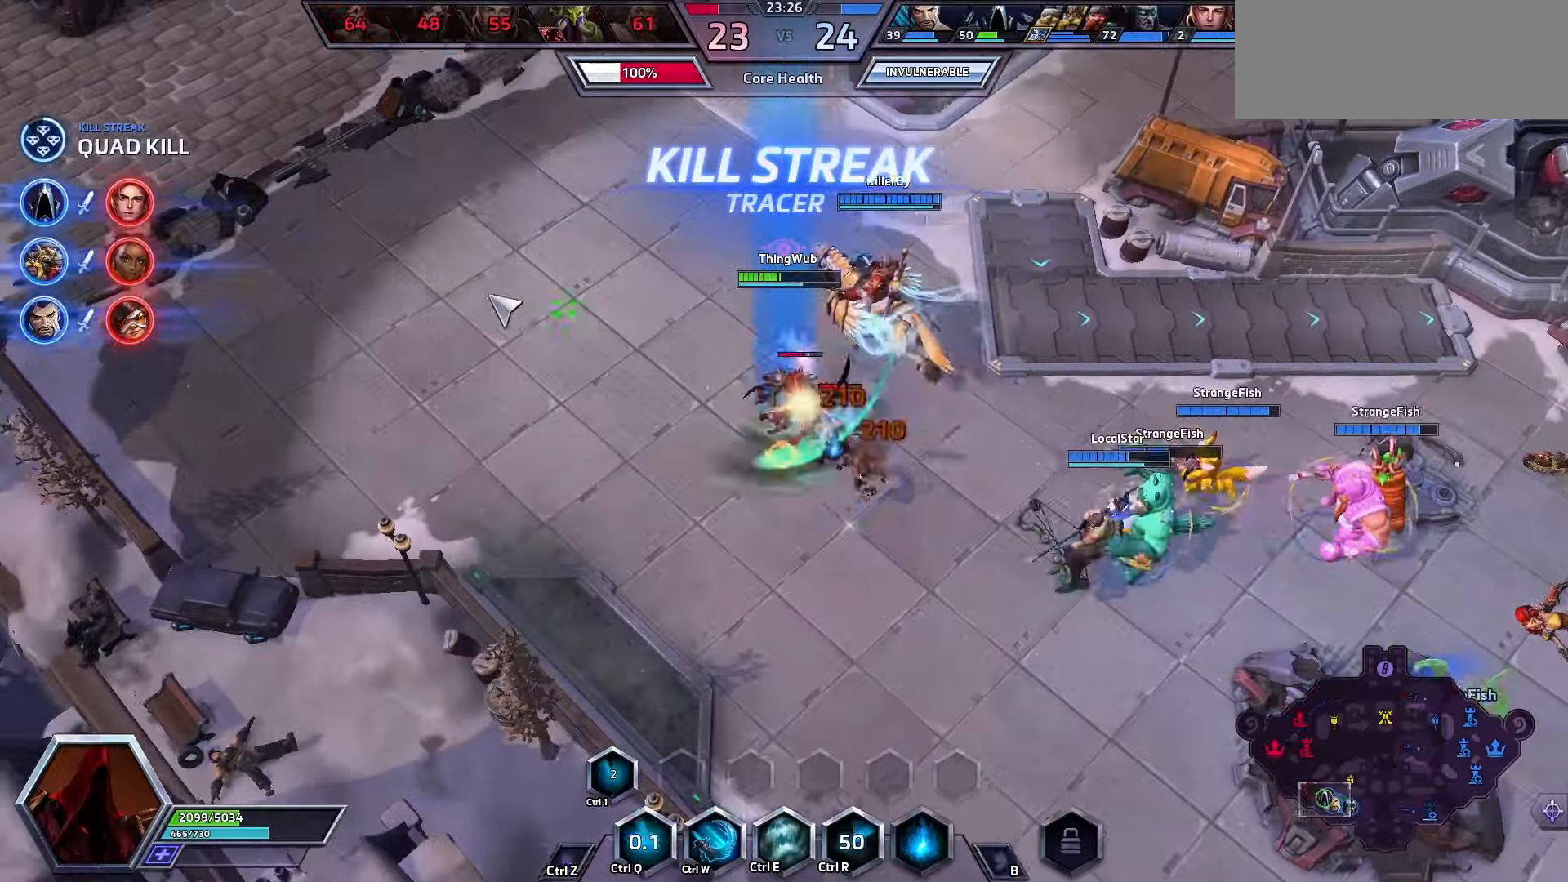
{"keys": ["q", "space"], "events": [[67, "q", "down"], [100, "q", "up"], [133, "q", "down"], [333, "q", "up"], [400, "q", "down"]]}
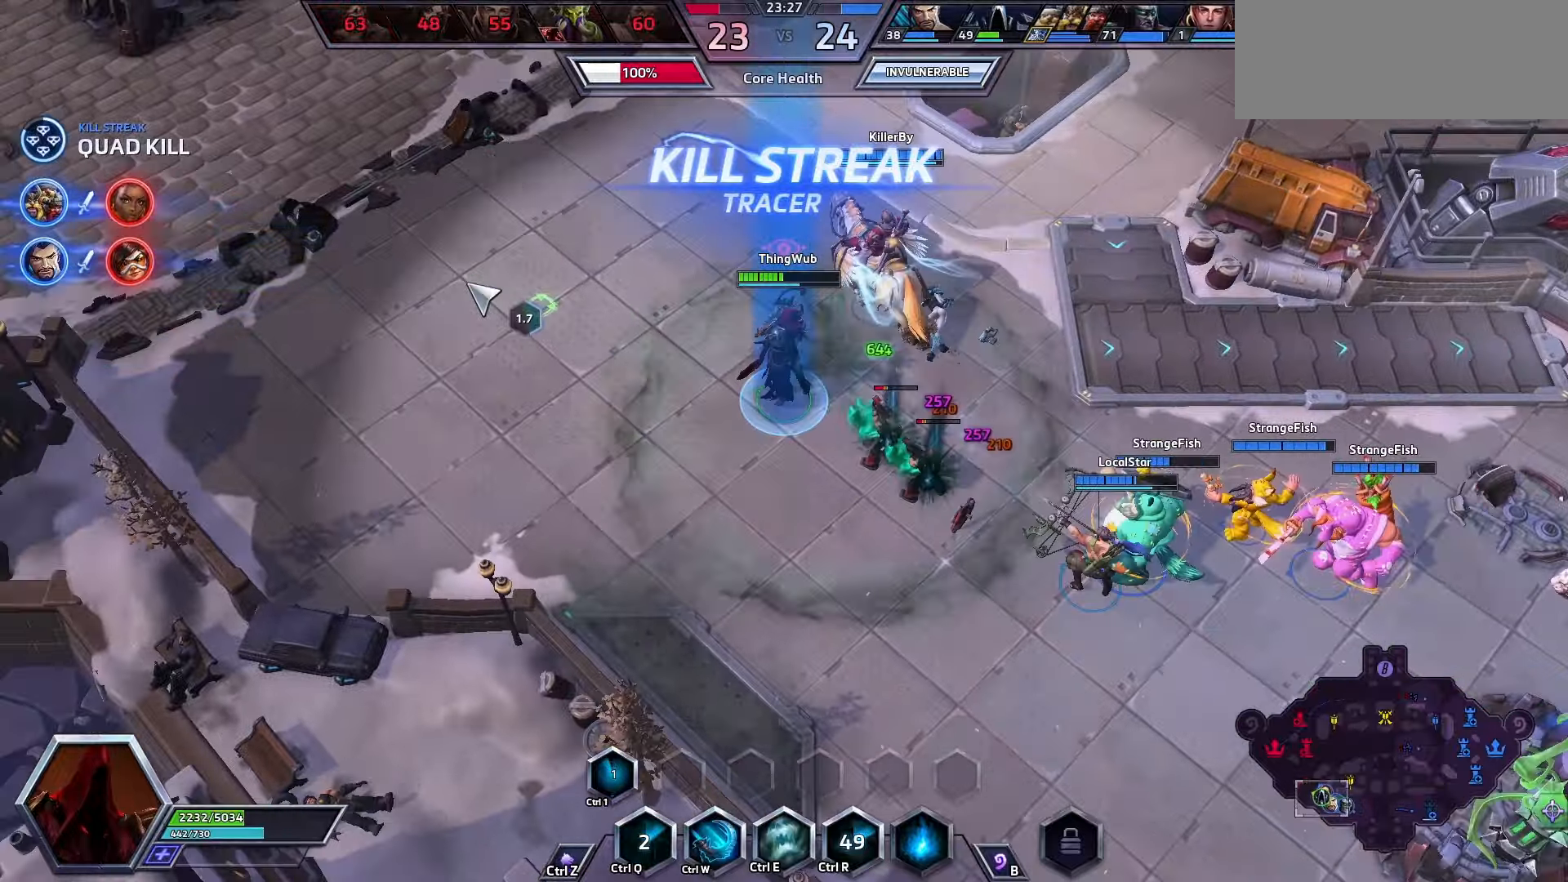
{"keys": ["space", "tab"], "events": [[200, "q", "up"], [300, "tab", "down"], [367, "tab", "up"], [400, "tab", "down"]]}
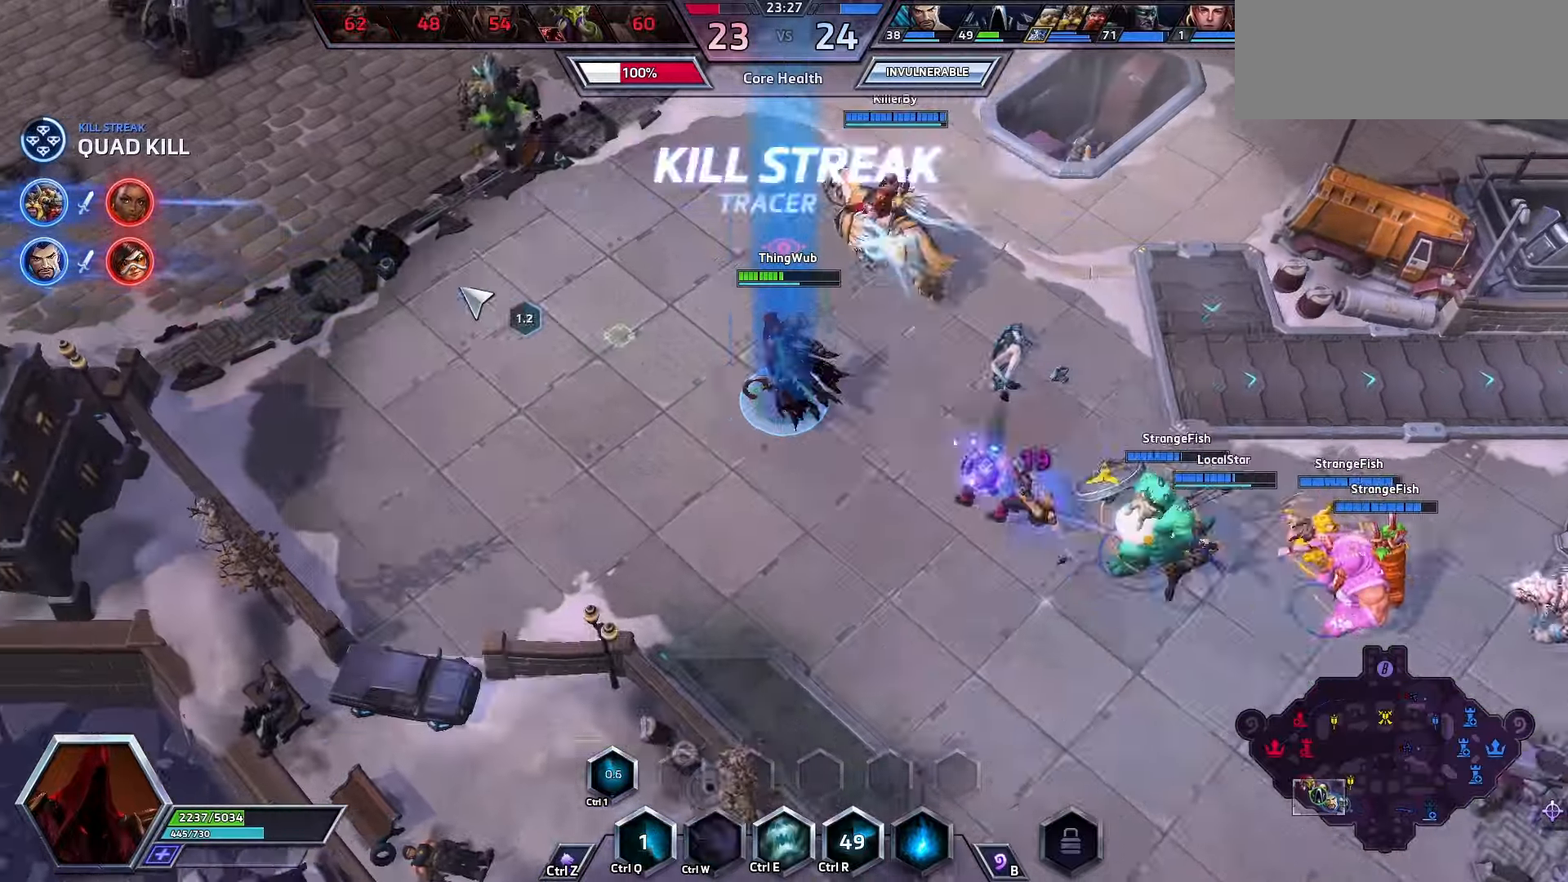
{"keys": ["space"], "events": [[33, "tab", "up"], [467, "tab", "down"], [500, "tab", "up"]]}
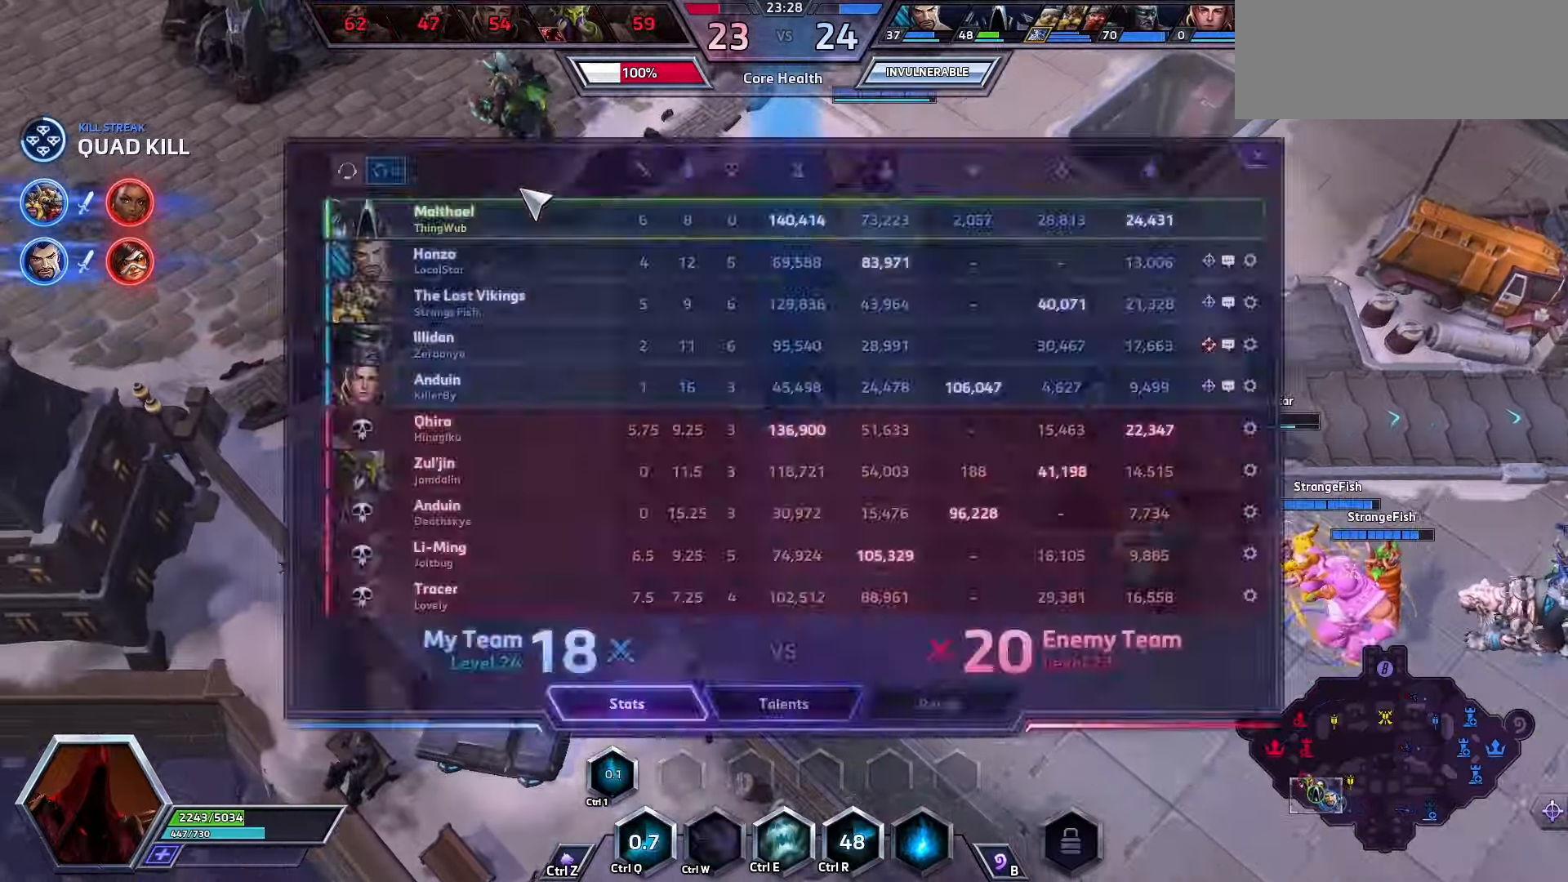
{"keys": ["shift_l", "z"], "events": [[67, "tab", "down"], [200, "tab", "up"], [333, "z", "down"], [400, "shift_l", "down"], [433, "space", "up"]]}
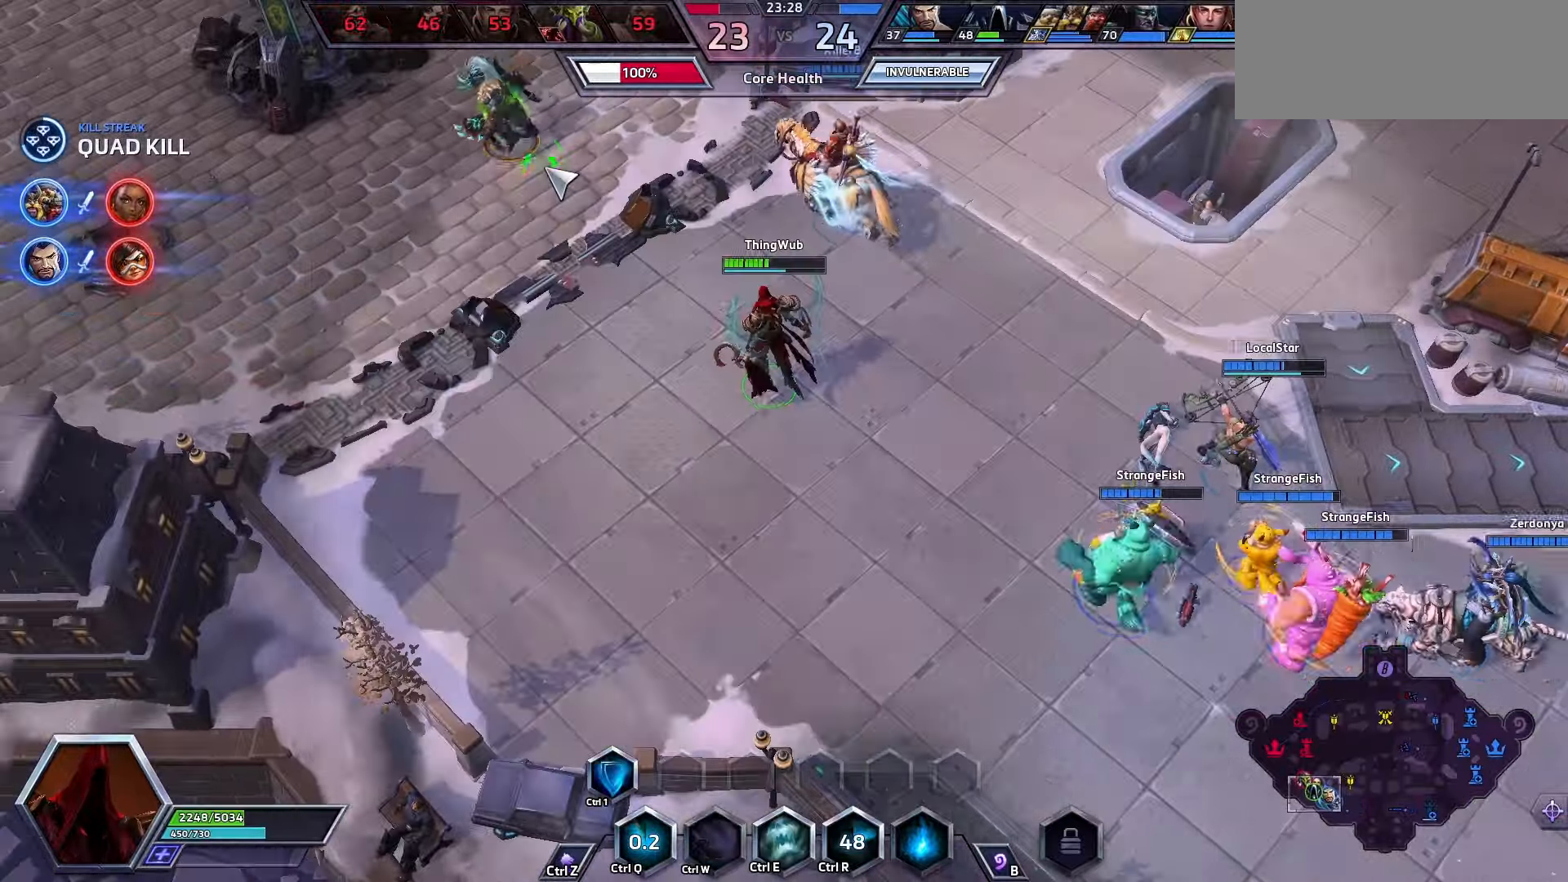
{"keys": [], "events": [[200, "shift_l", "up"], [200, "z", "up"]]}